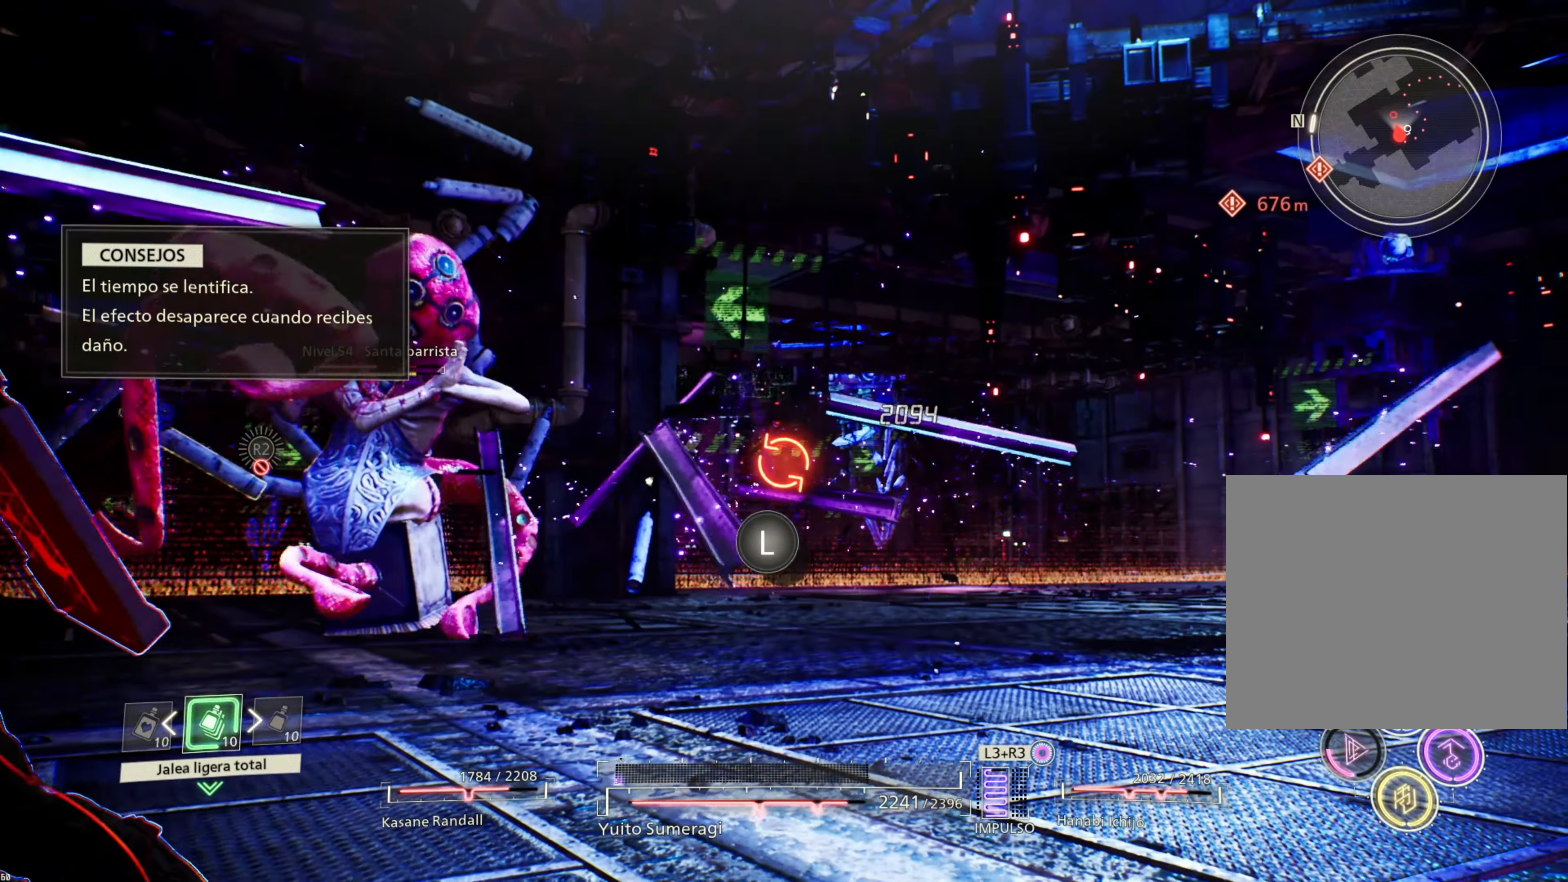
Gameplay with a controller (PlayStation layout); each line is a JSON object with the inputs held at the frame after it. "events" lists button and stick changes between this image and that frame as [ms after this image, input, new state], when the widget could be followed in between.
{"buttons": ["L2"], "left_stick": "down", "right_stick": "center", "events": [[16, "left_stick", "center"], [83, "left_stick", "up-left"], [200, "left_stick", "down-left"], [266, "left_stick", "down-right"], [350, "left_stick", "up"], [450, "left_stick", "left"], [500, "left_stick", "down"]]}
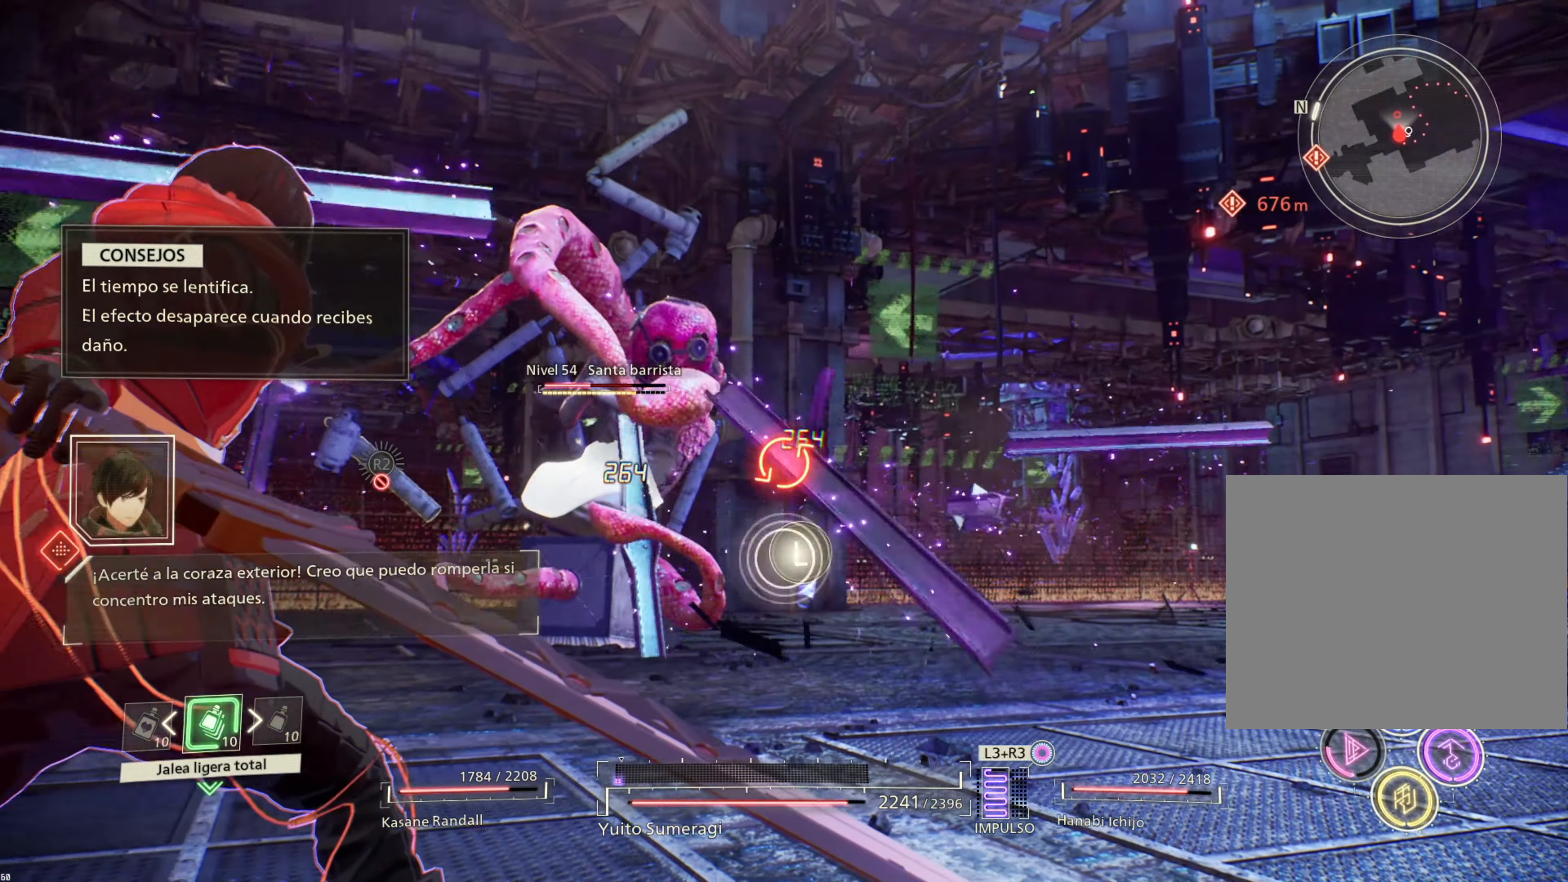
{"buttons": ["L2"], "left_stick": "down-right", "right_stick": "center", "events": [[133, "left_stick", "right"], [183, "left_stick", "up"], [283, "left_stick", "left"], [350, "left_stick", "down"], [433, "left_stick", "down-right"]]}
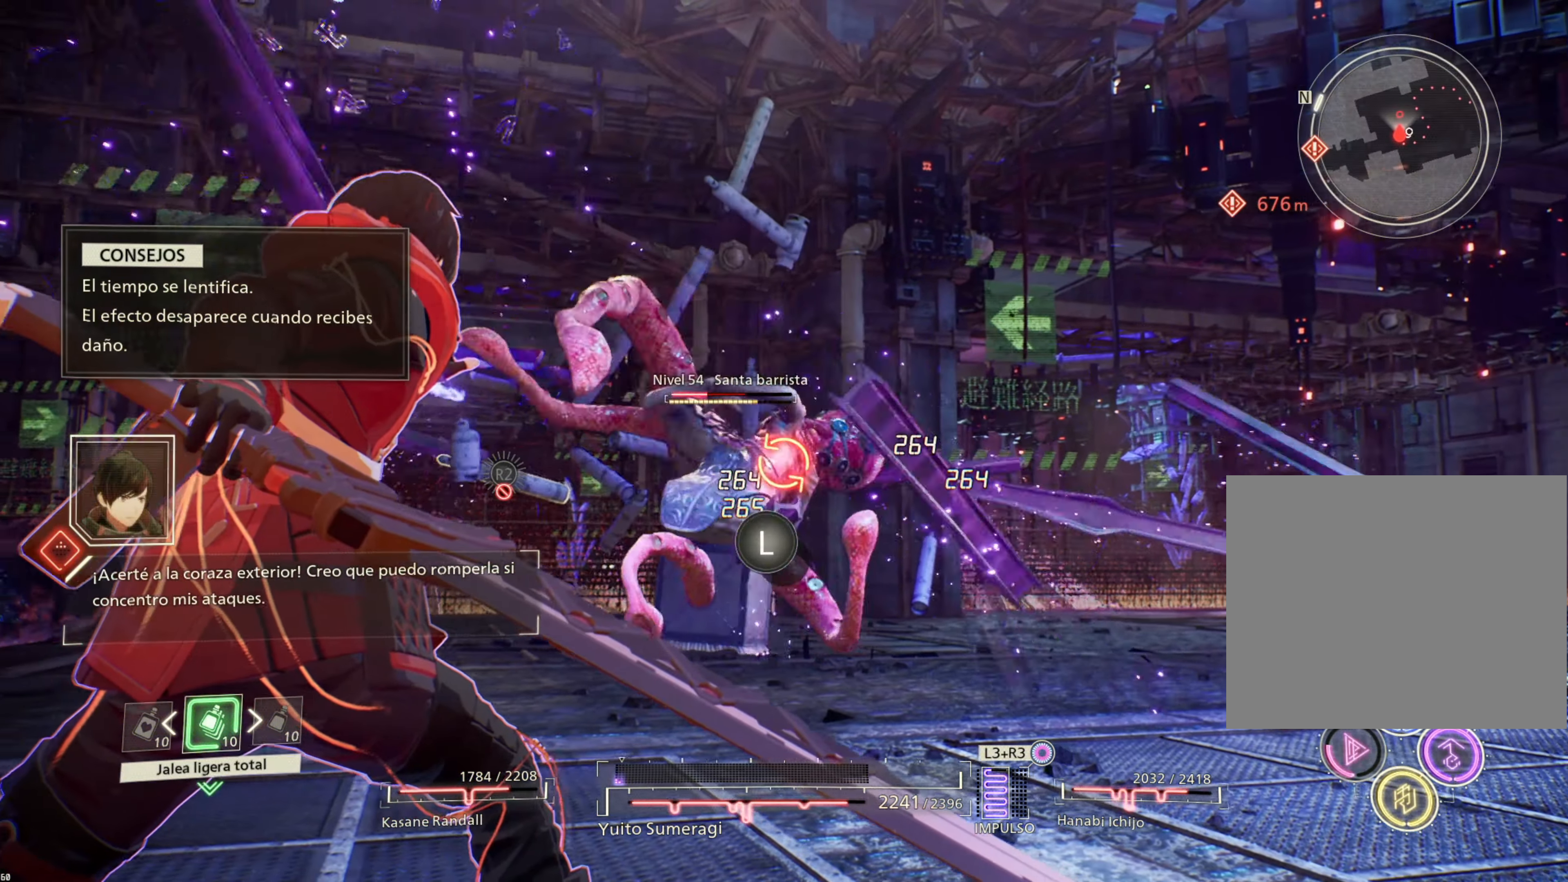
{"buttons": ["L2"], "left_stick": "left", "right_stick": "center", "events": [[33, "left_stick", "up"], [83, "left_stick", "left"], [200, "left_stick", "down"], [300, "left_stick", "right"], [400, "left_stick", "up"], [483, "left_stick", "left"]]}
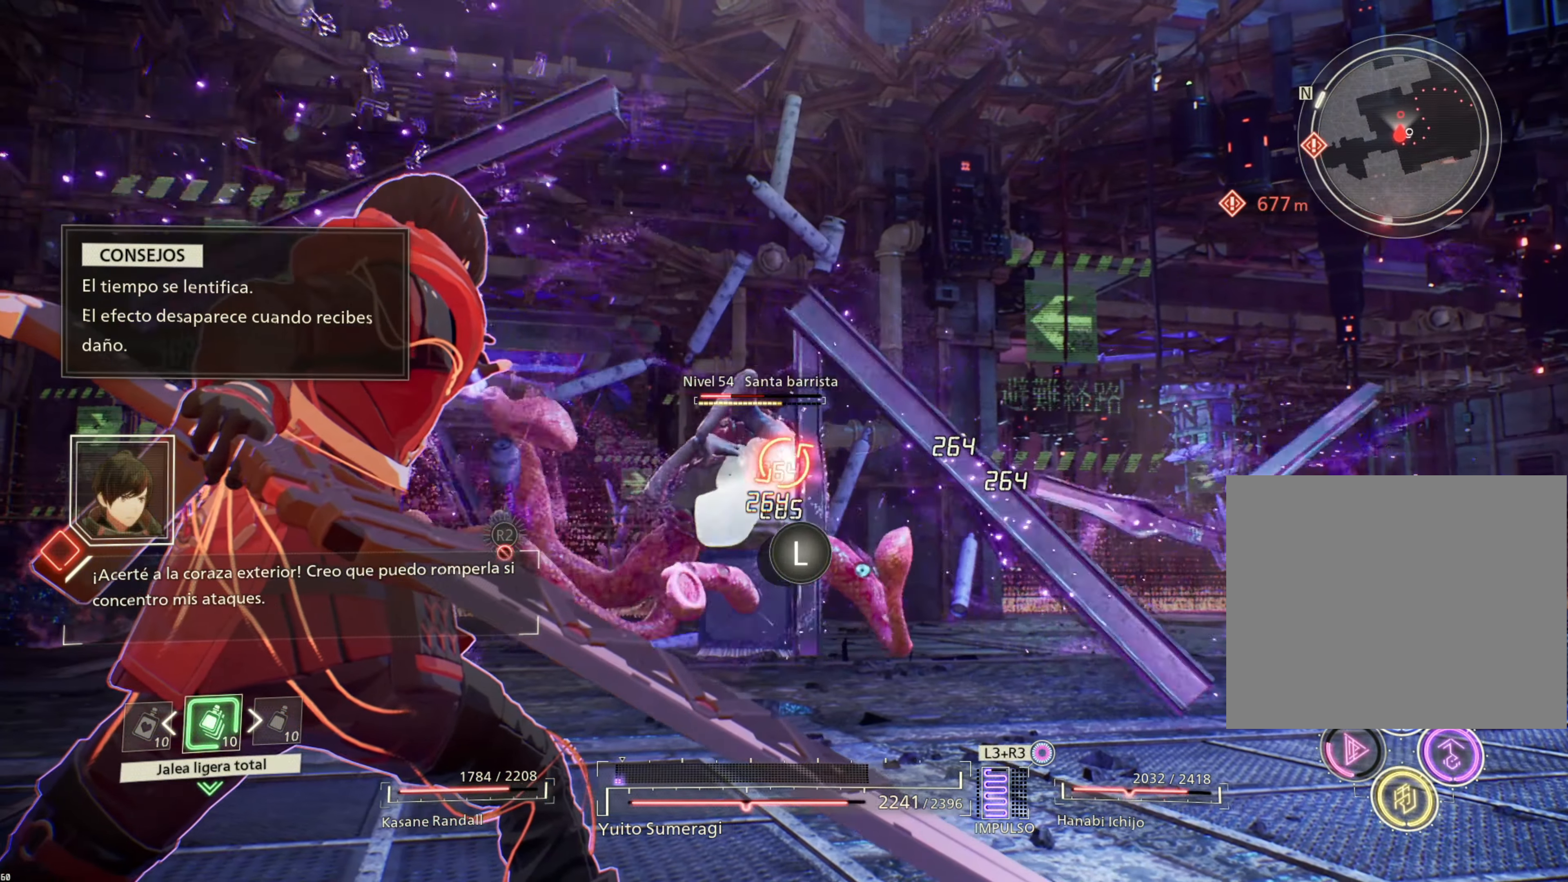
{"buttons": ["L2"], "left_stick": "down-right", "right_stick": "center", "events": [[83, "left_stick", "down"], [233, "left_stick", "up-left"], [366, "left_stick", "down-left"], [483, "left_stick", "down-right"]]}
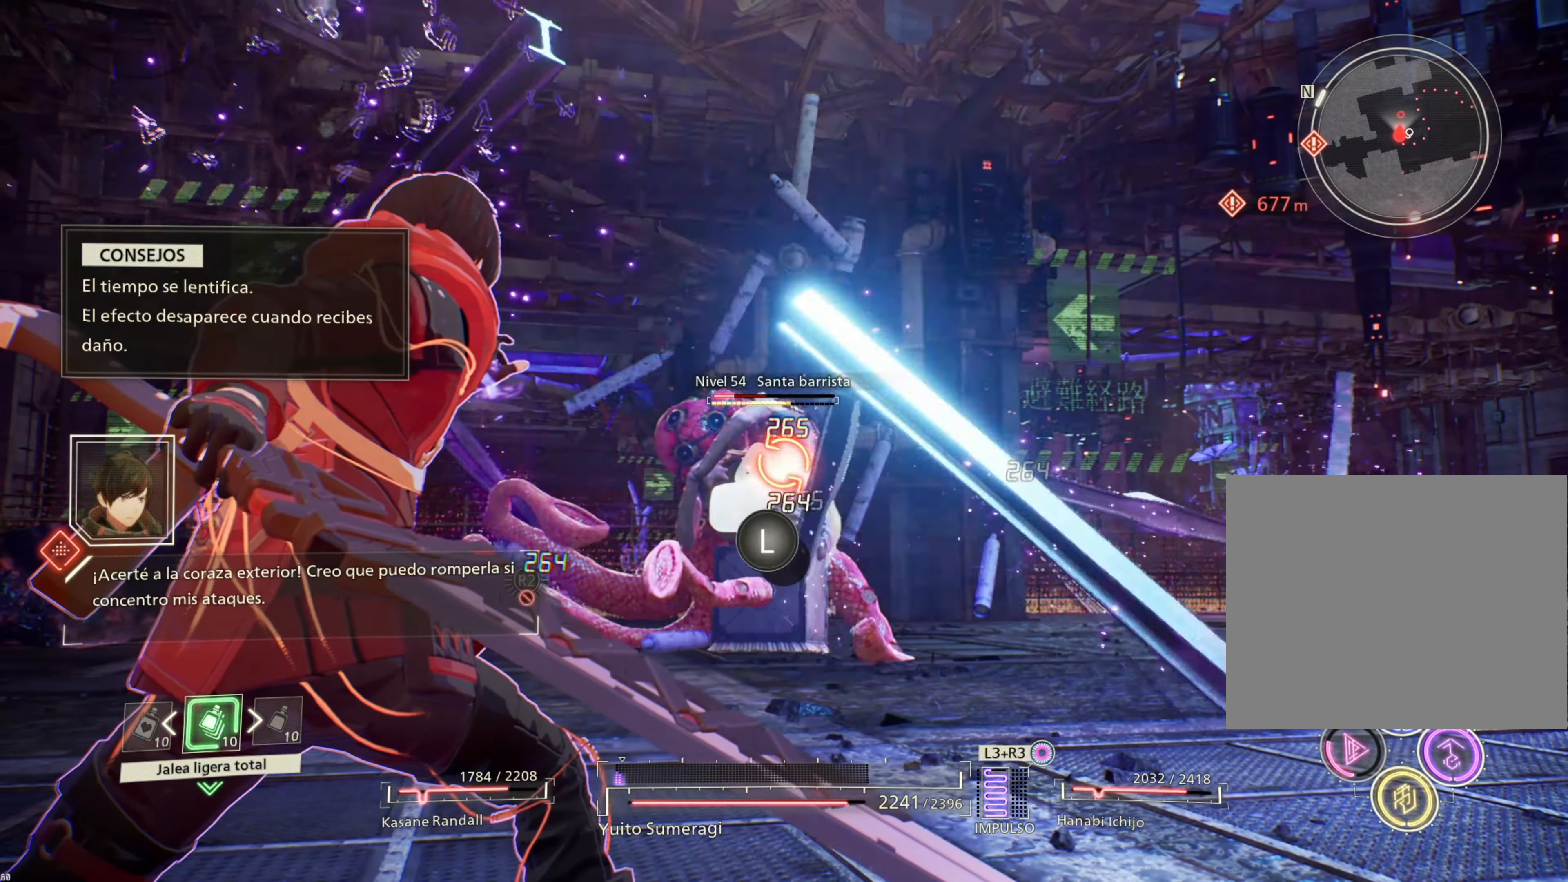
{"buttons": ["L2"], "left_stick": "up-left", "right_stick": "center", "events": [[83, "left_stick", "up-left"], [216, "left_stick", "down-left"], [316, "left_stick", "down-right"], [416, "left_stick", "up-left"]]}
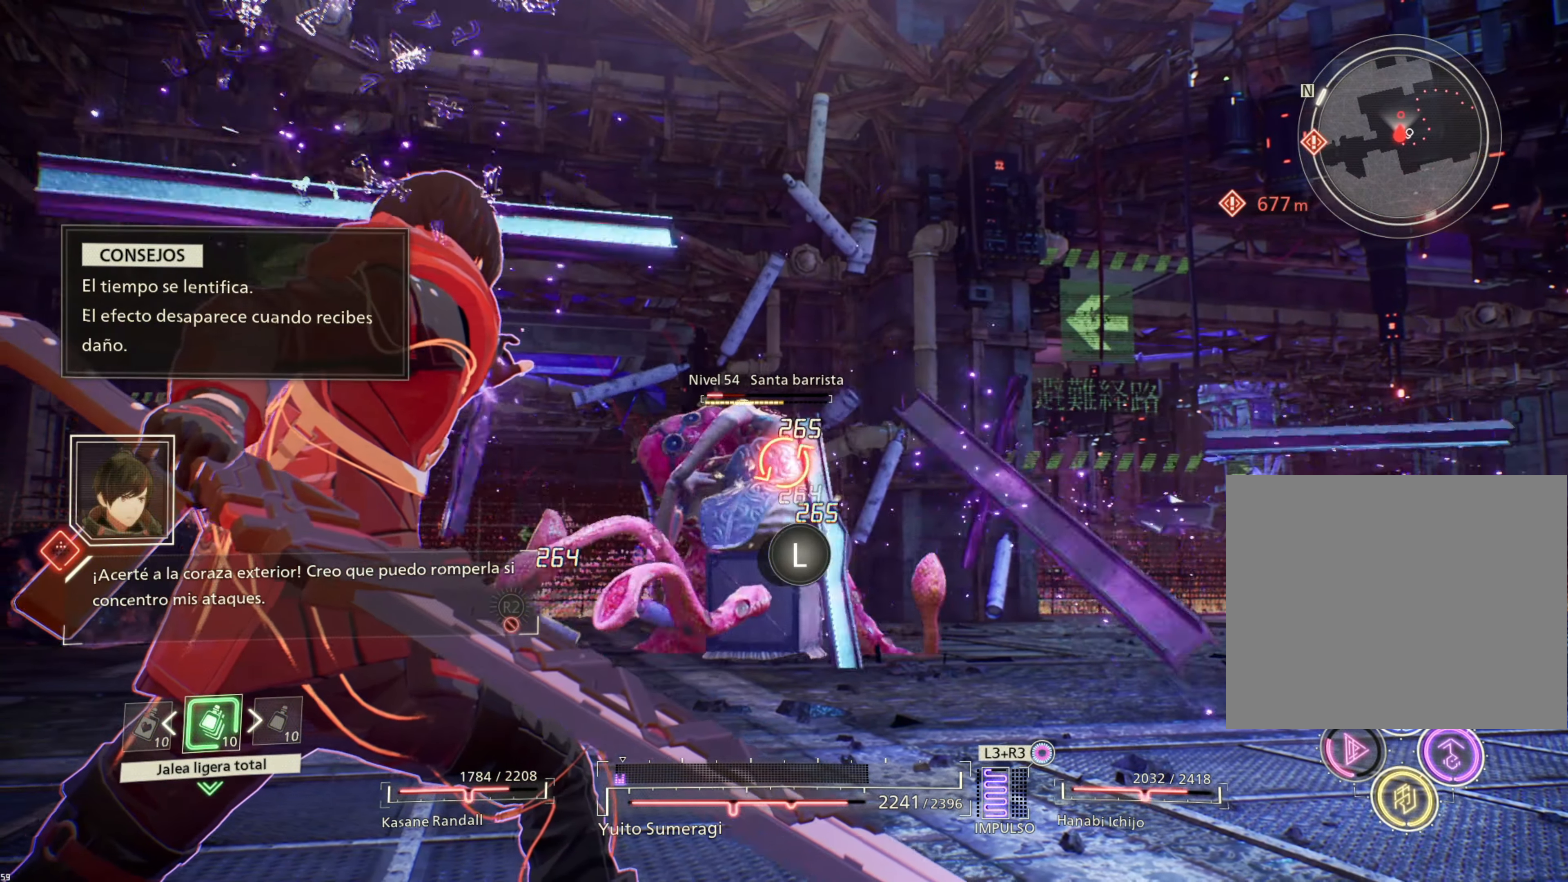
{"buttons": ["L2"], "left_stick": "down-right", "right_stick": "center", "events": [[66, "left_stick", "down"], [166, "left_stick", "right"], [266, "left_stick", "up"], [333, "left_stick", "left"], [383, "left_stick", "down"], [466, "left_stick", "down-right"]]}
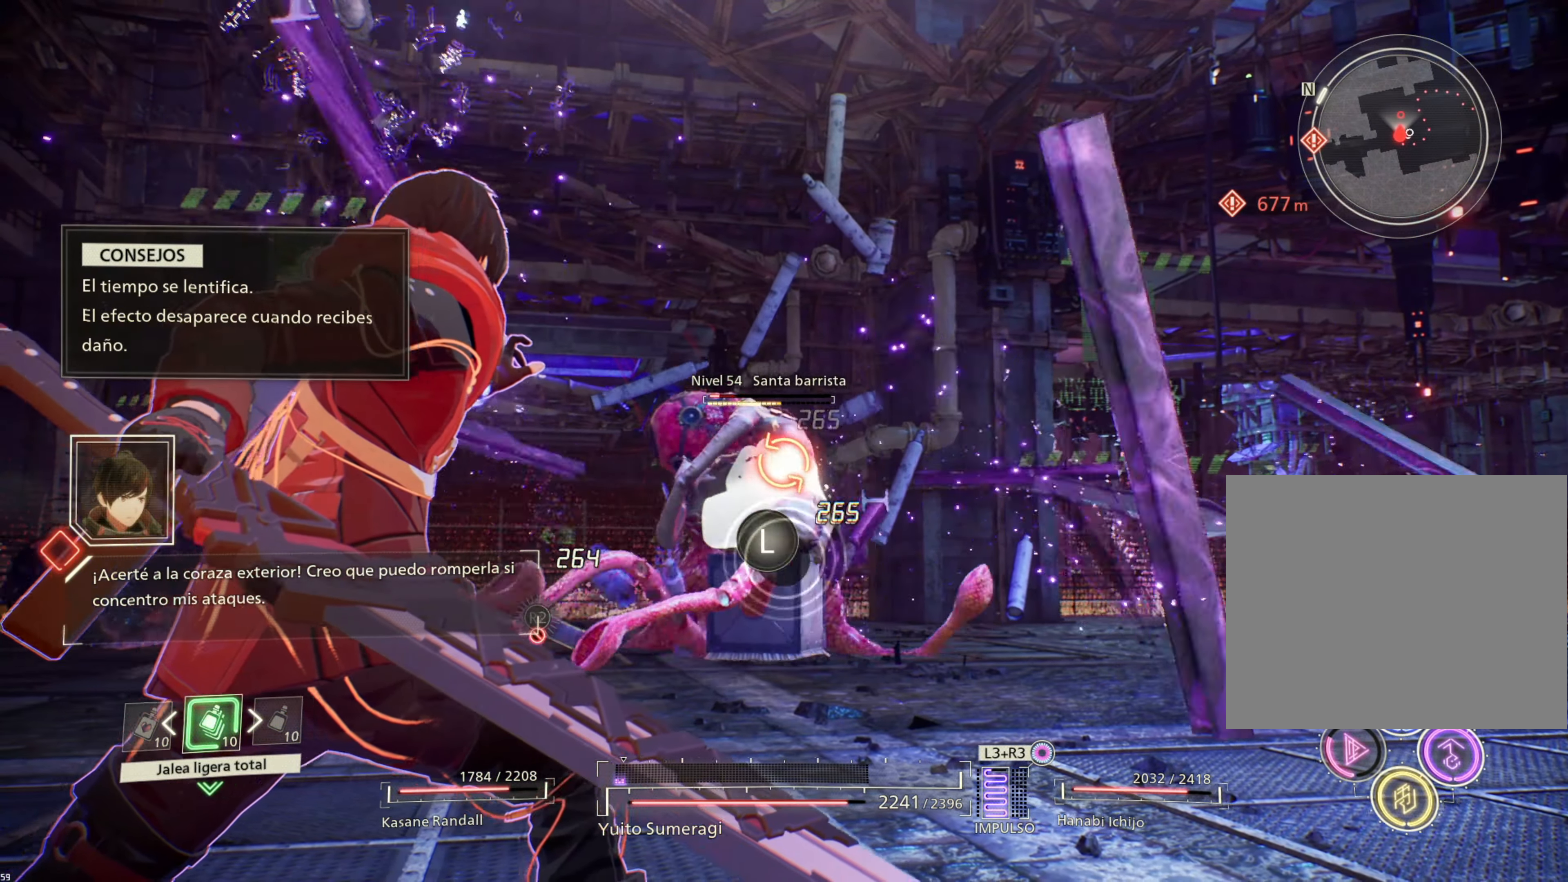
{"buttons": ["L2"], "left_stick": "up-left", "right_stick": "center", "events": [[50, "left_stick", "up-left"], [200, "left_stick", "down-left"], [250, "left_stick", "down"], [466, "left_stick", "up-left"]]}
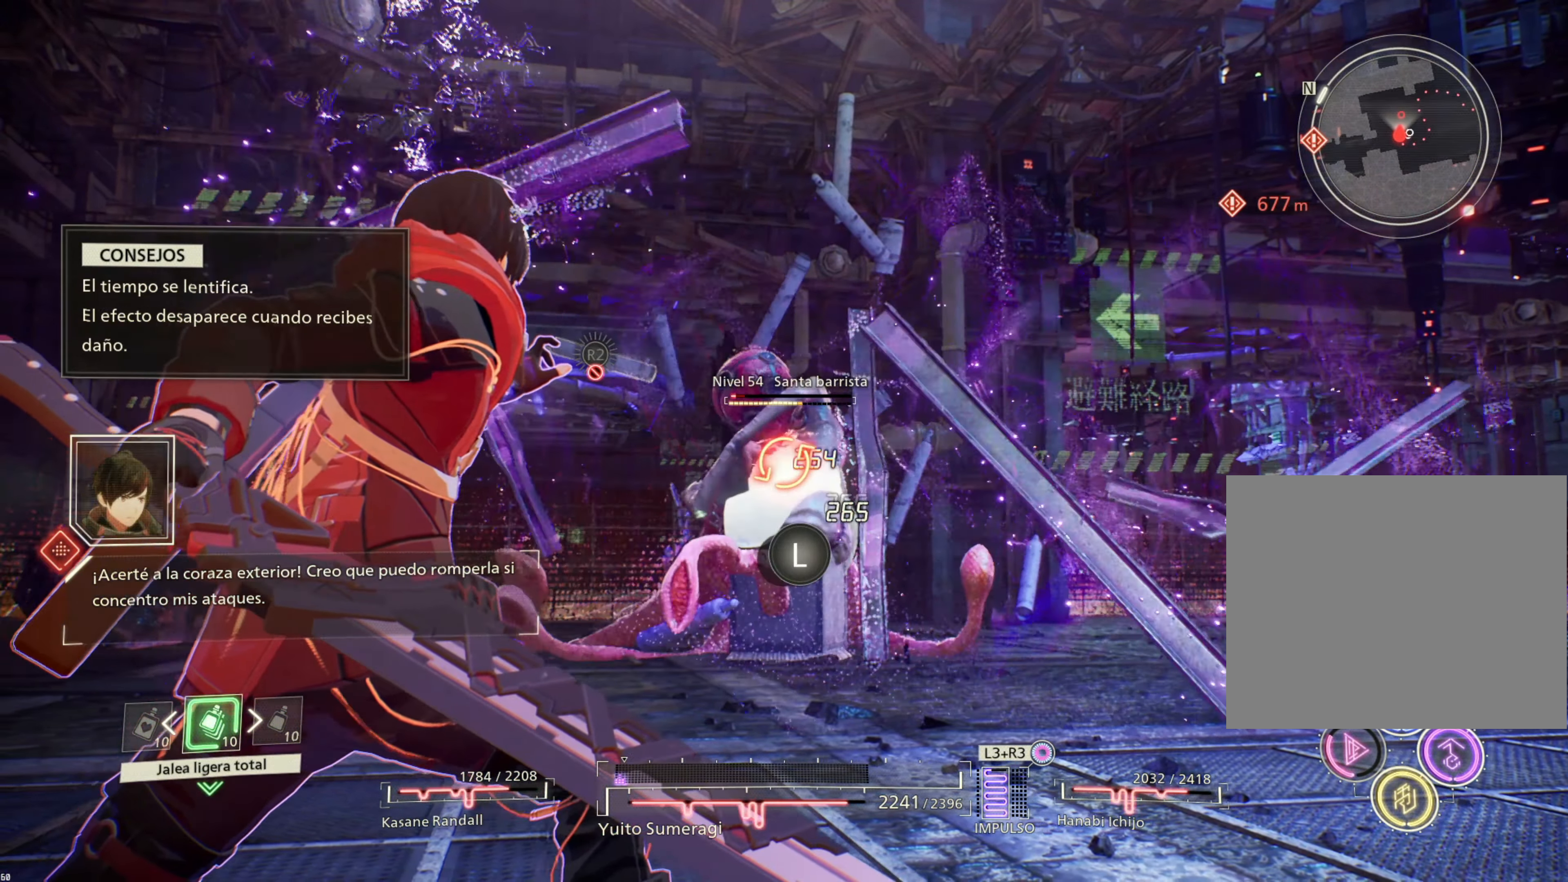
{"buttons": ["L2"], "left_stick": "down", "right_stick": "center", "events": [[83, "left_stick", "down-left"], [166, "left_stick", "down-right"], [250, "left_stick", "up"], [383, "left_stick", "left"], [433, "left_stick", "down"]]}
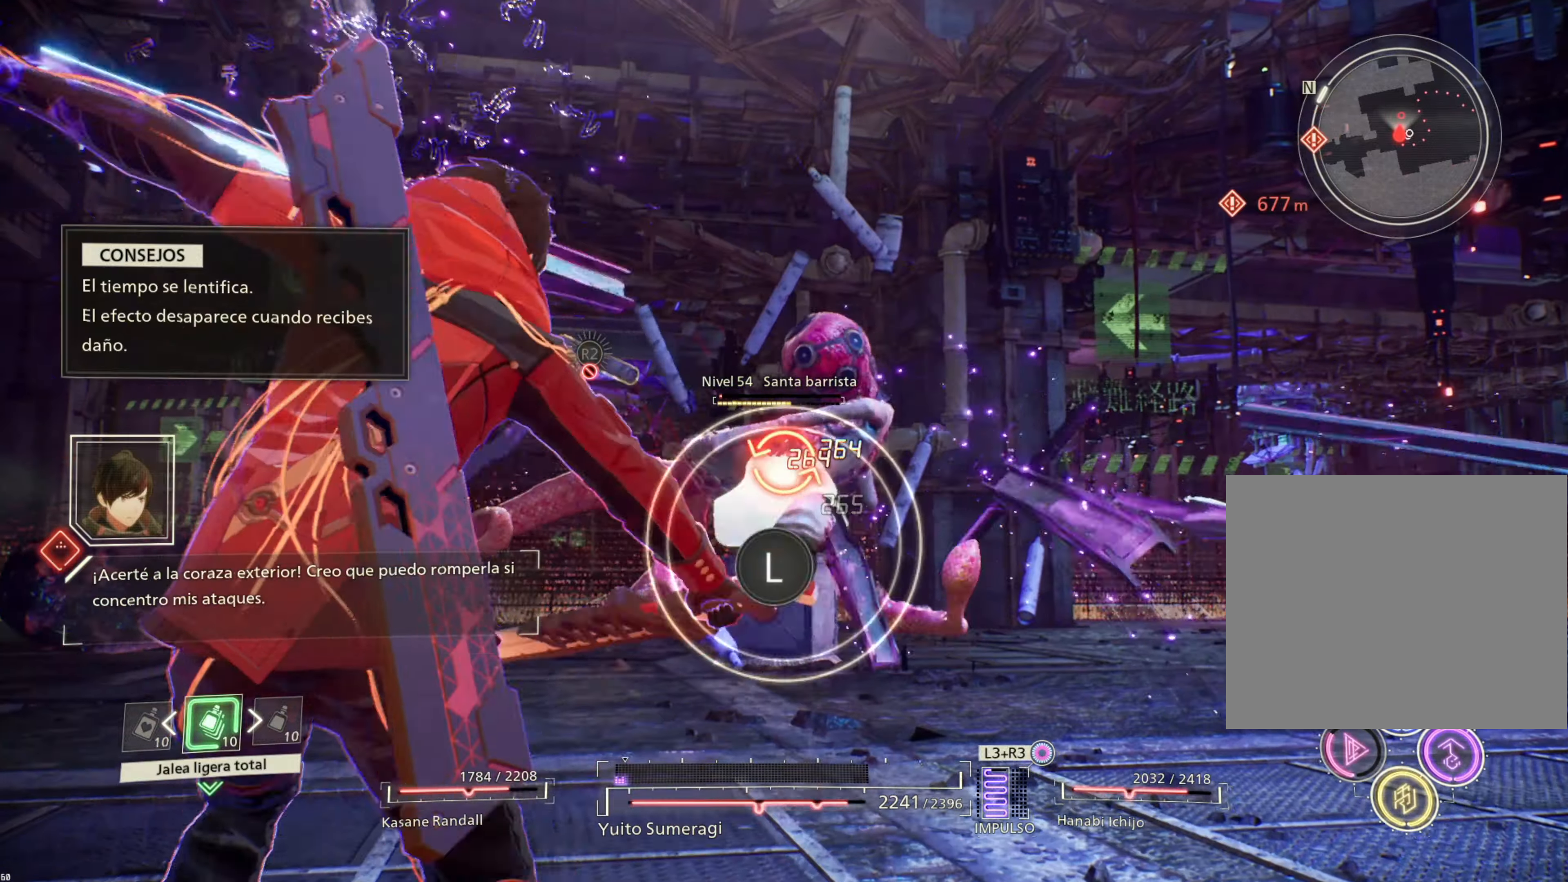
{"buttons": ["L2"], "left_stick": "up", "right_stick": "center", "events": [[50, "left_stick", "right"], [100, "left_stick", "up"], [283, "left_stick", "down"], [417, "left_stick", "right"], [467, "left_stick", "up"]]}
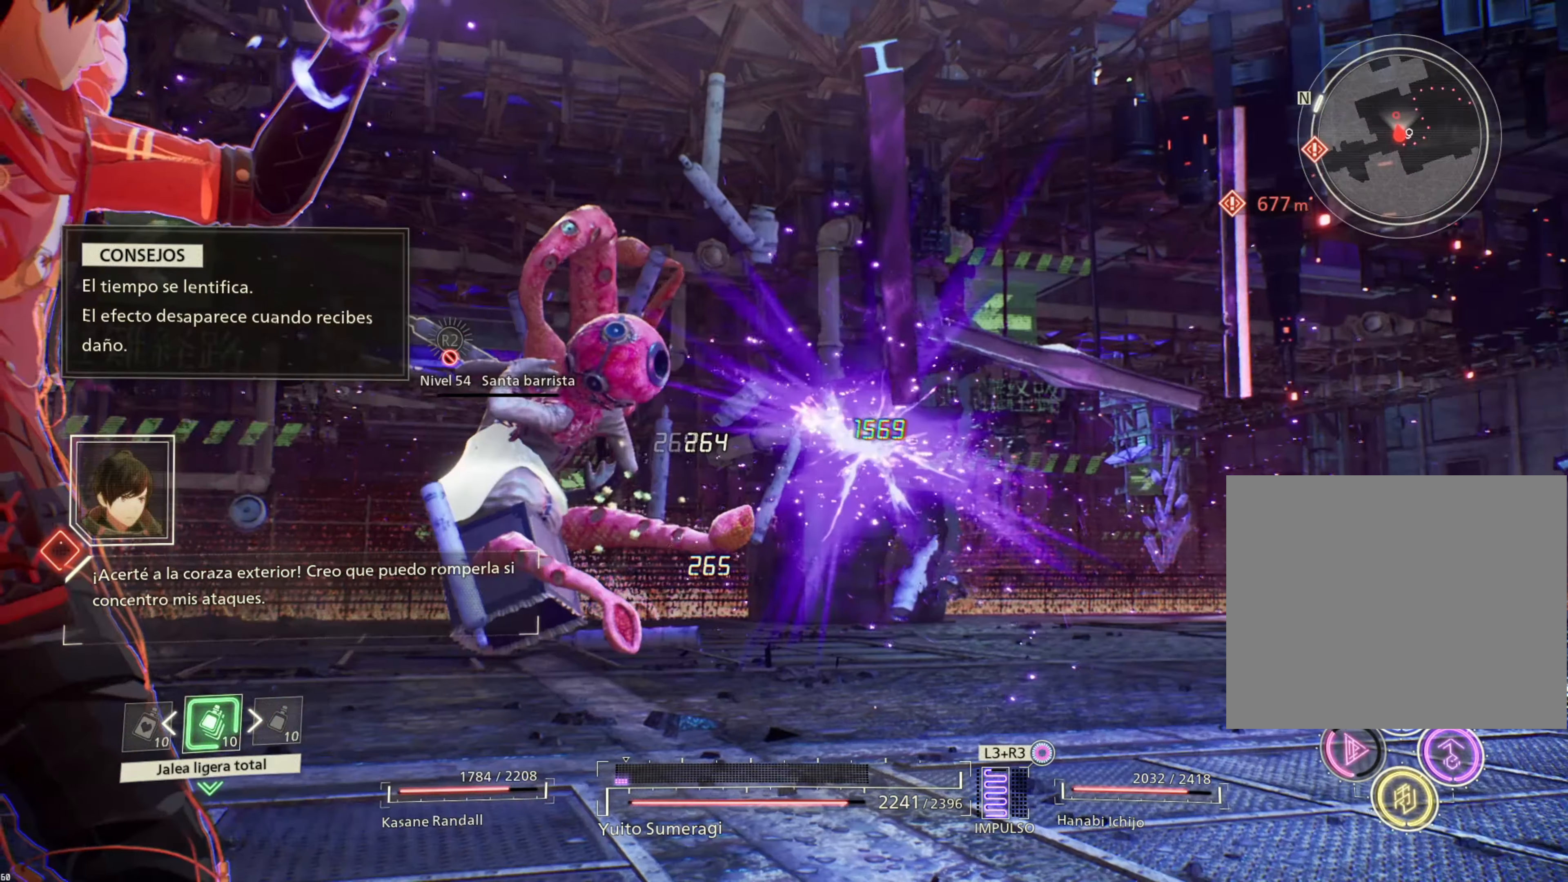
{"buttons": ["L2"], "left_stick": "center", "right_stick": "center", "events": [[50, "left_stick", "left"], [100, "left_stick", "down"], [200, "left_stick", "right"], [250, "left_stick", "up"], [367, "left_stick", "center"]]}
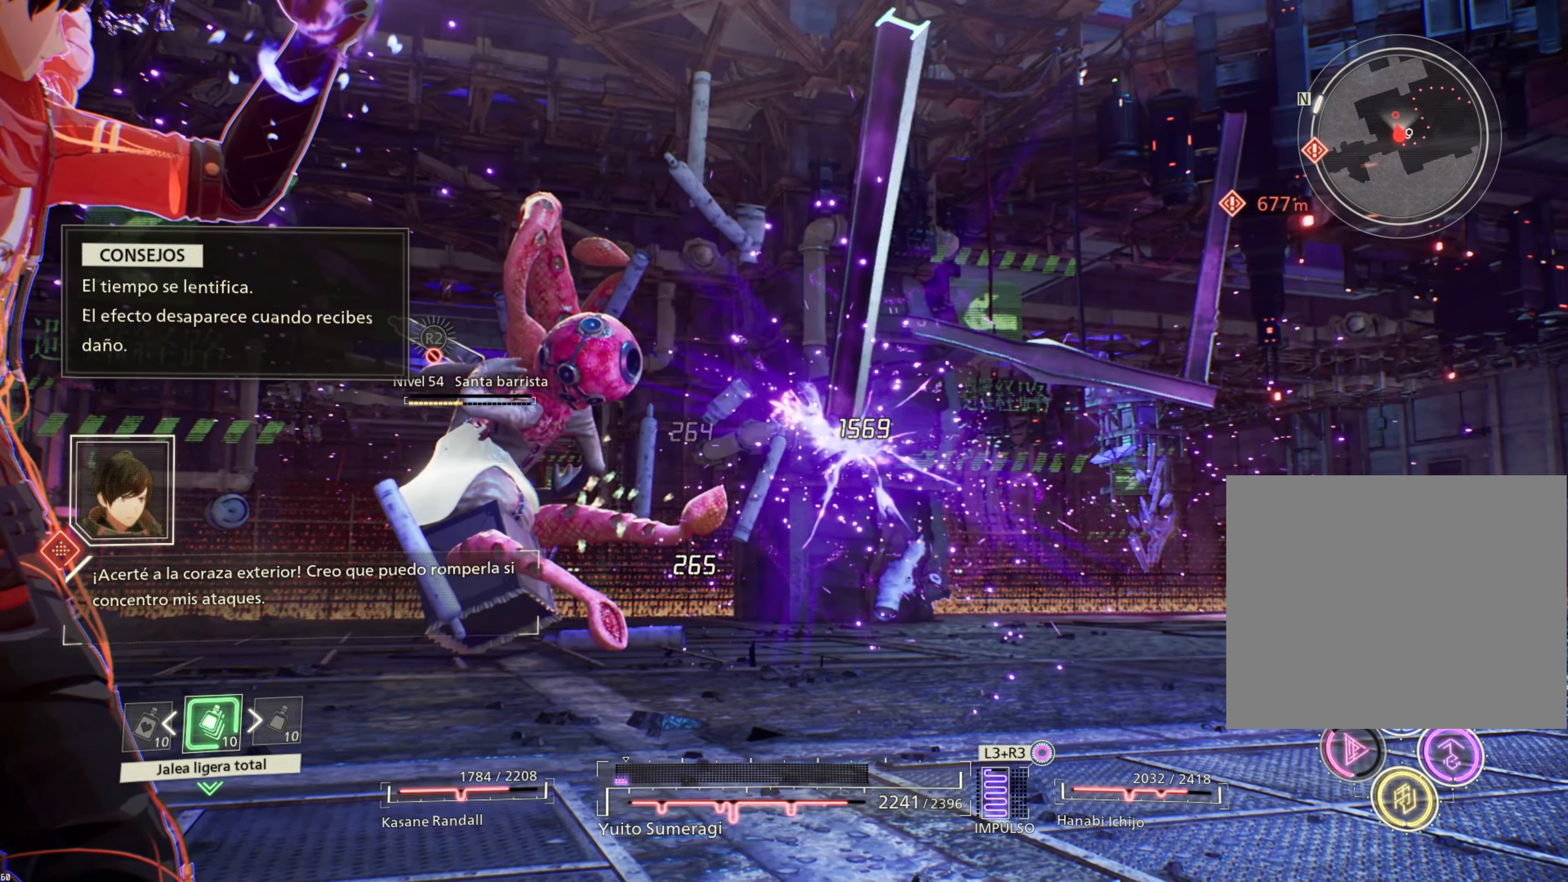
{"buttons": ["L2"], "left_stick": "center", "right_stick": "center", "events": []}
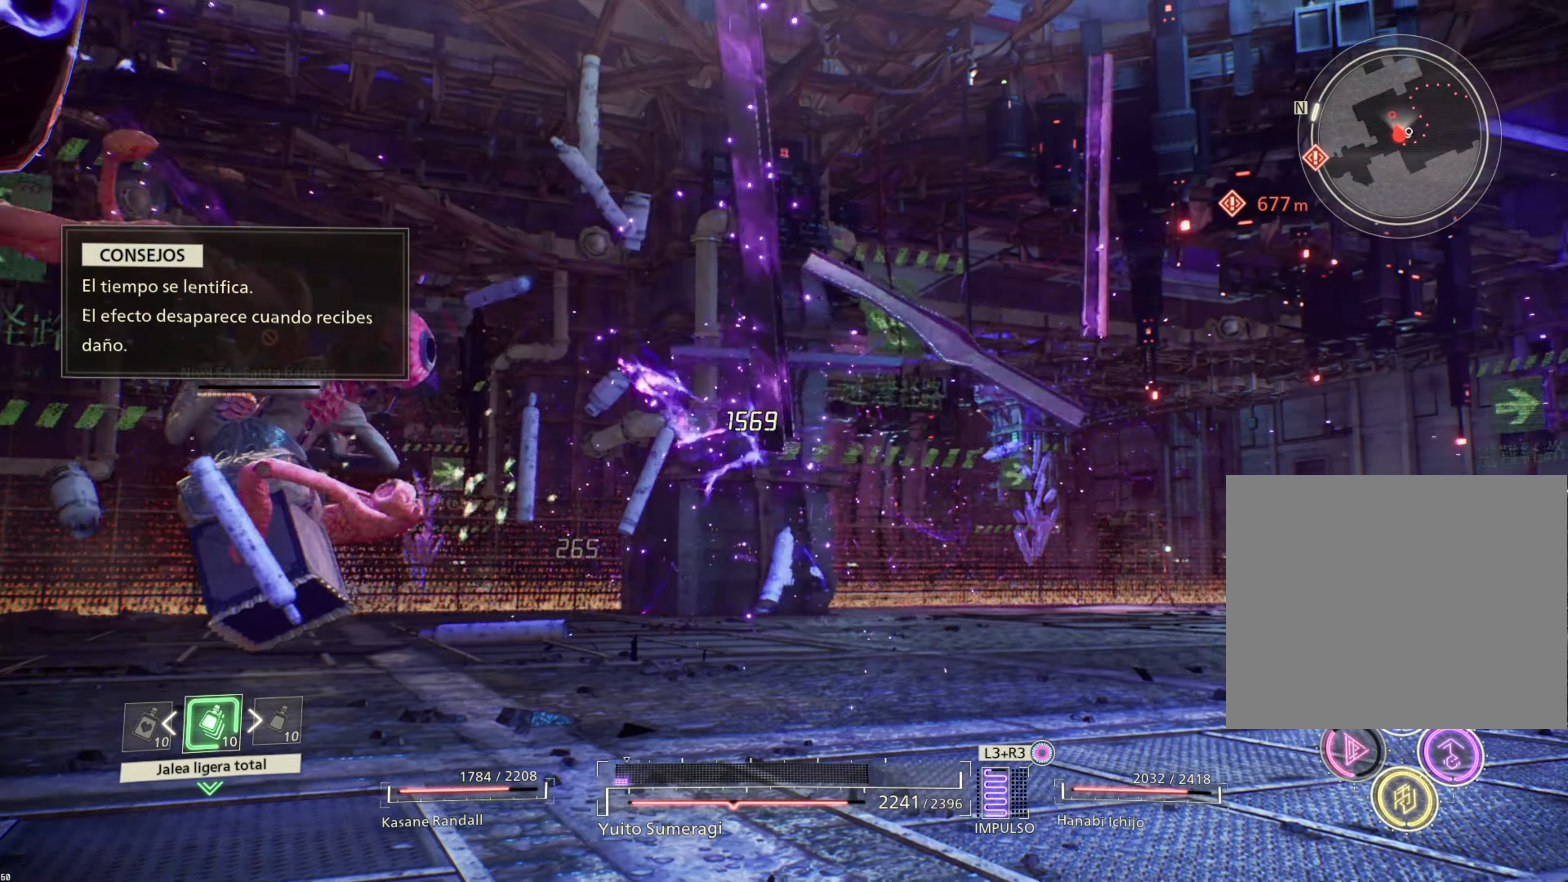
{"buttons": ["L2"], "left_stick": "center", "right_stick": "center", "events": []}
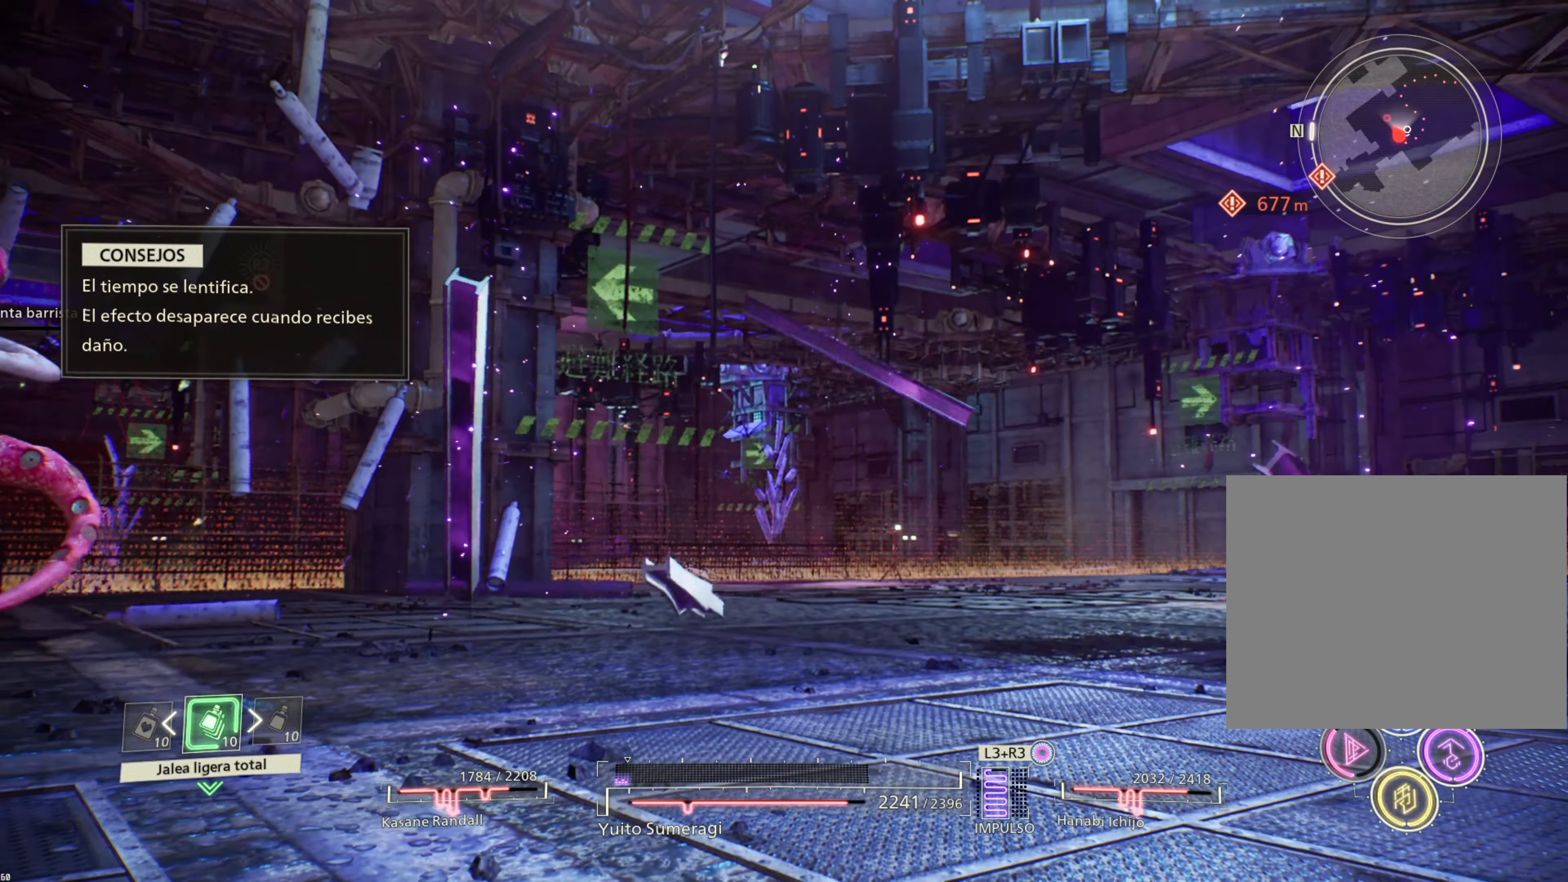
{"buttons": [], "left_stick": "center", "right_stick": "center", "events": [[333, "L2", "up"]]}
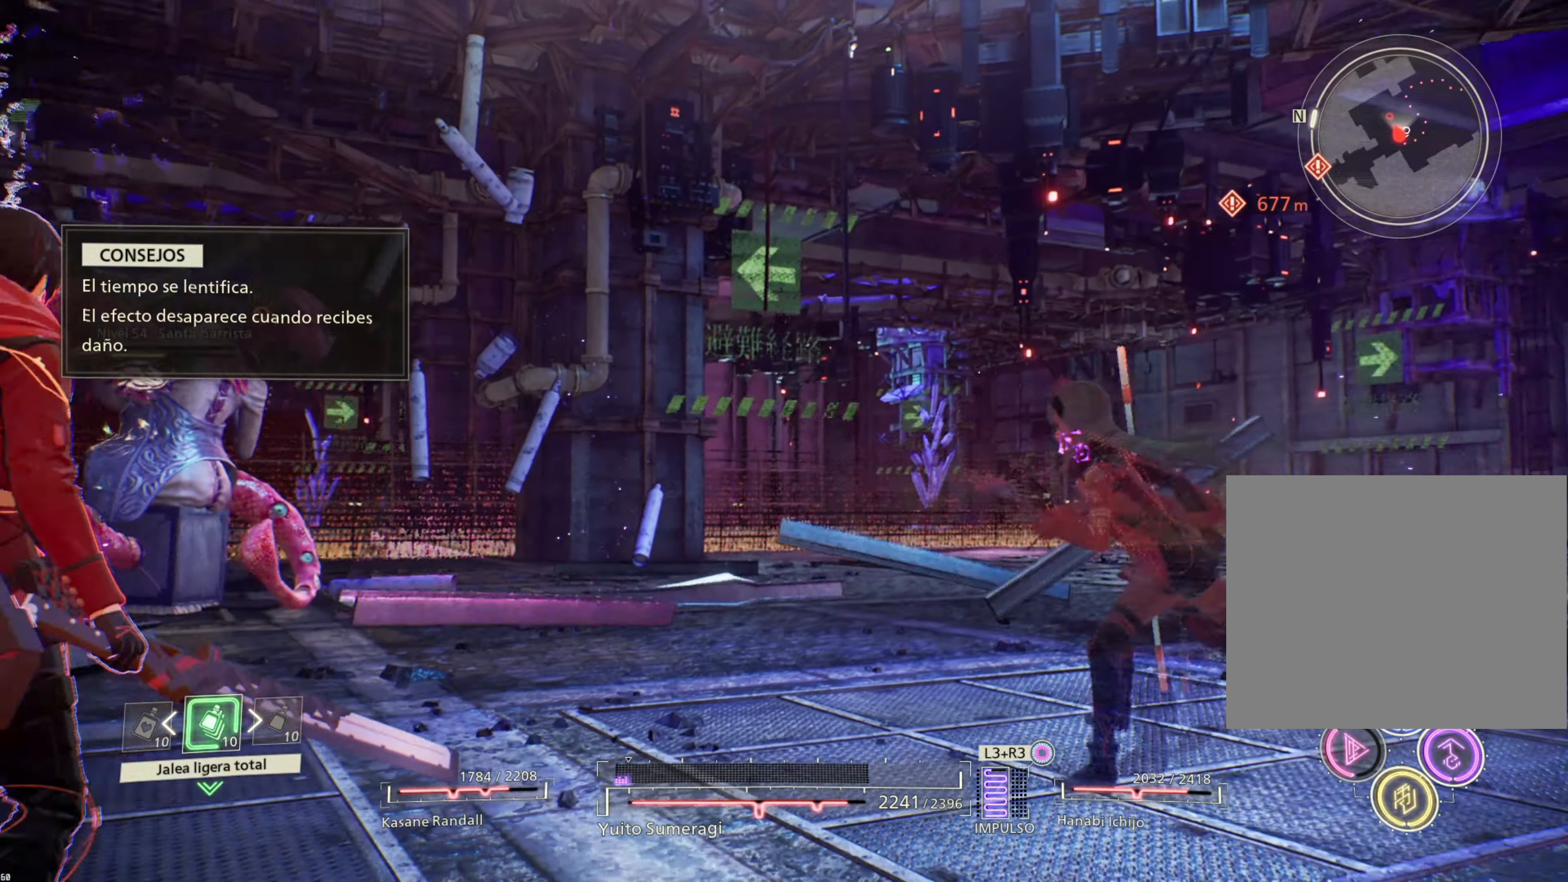
{"buttons": [], "left_stick": "up", "right_stick": "center", "events": [[33, "right_stick", "down-left"], [267, "right_stick", "center"], [367, "left_stick", "up"]]}
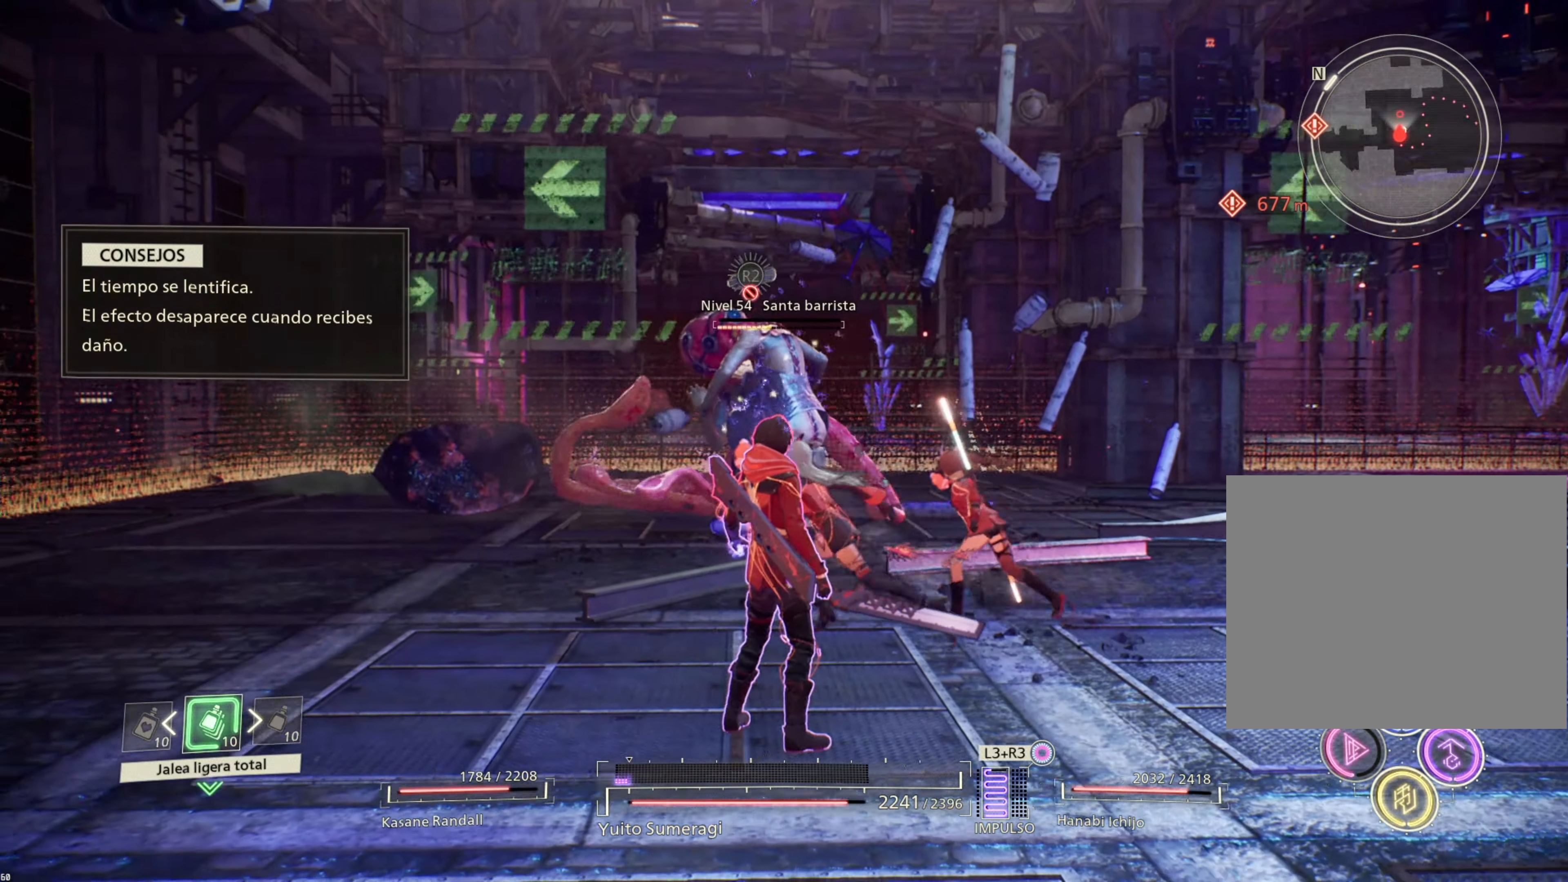
{"buttons": [], "left_stick": "up-left", "right_stick": "center", "events": [[500, "left_stick", "up-left"]]}
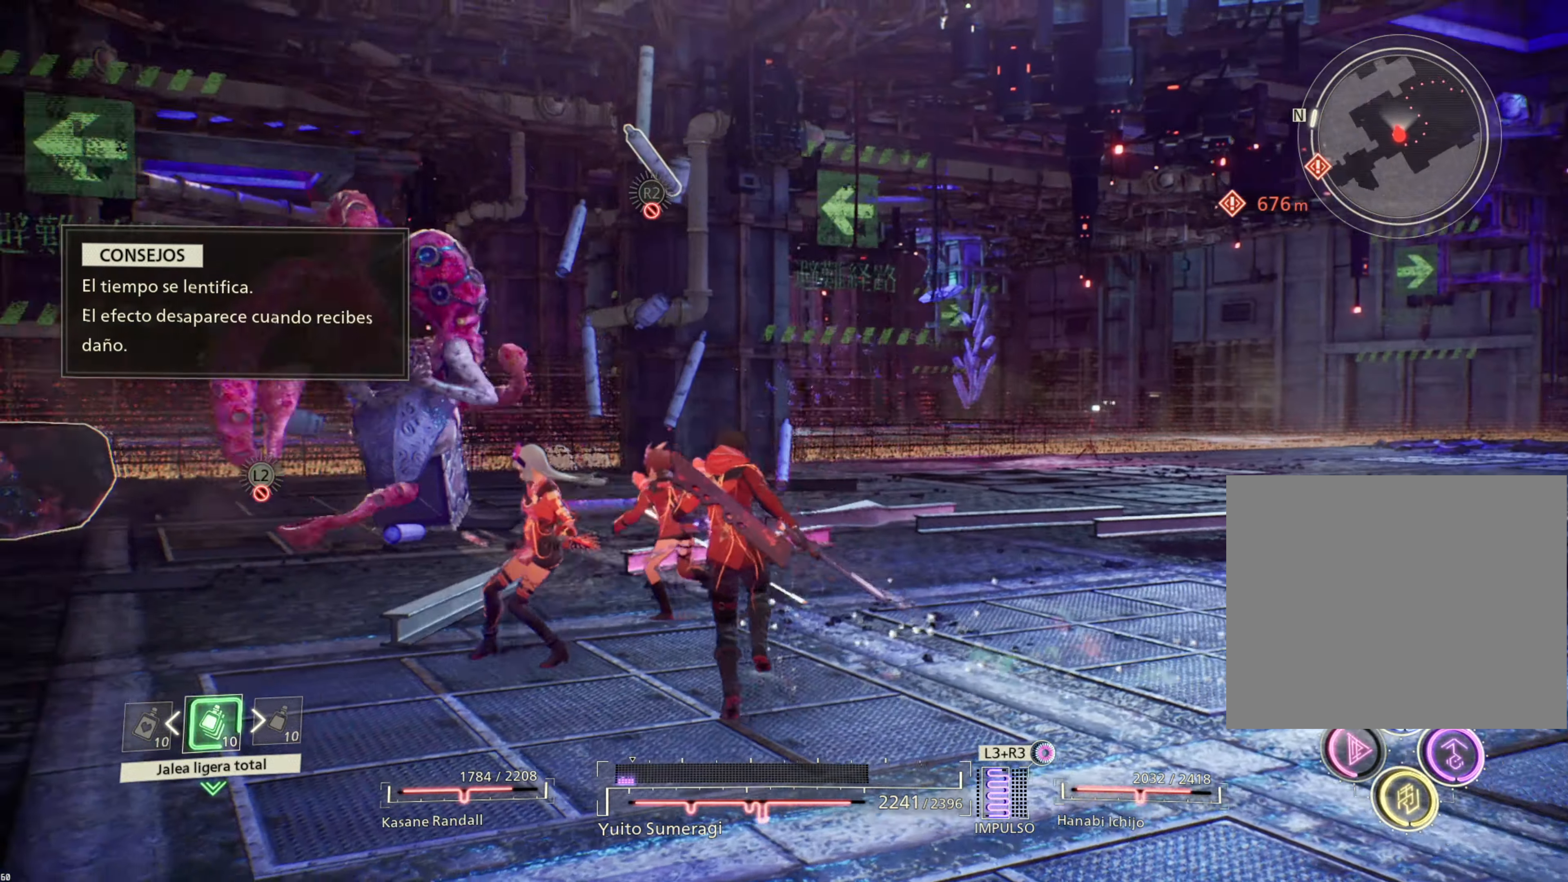
{"buttons": ["SQUARE"], "left_stick": "up-left", "right_stick": "center", "events": [[467, "SQUARE", "down"]]}
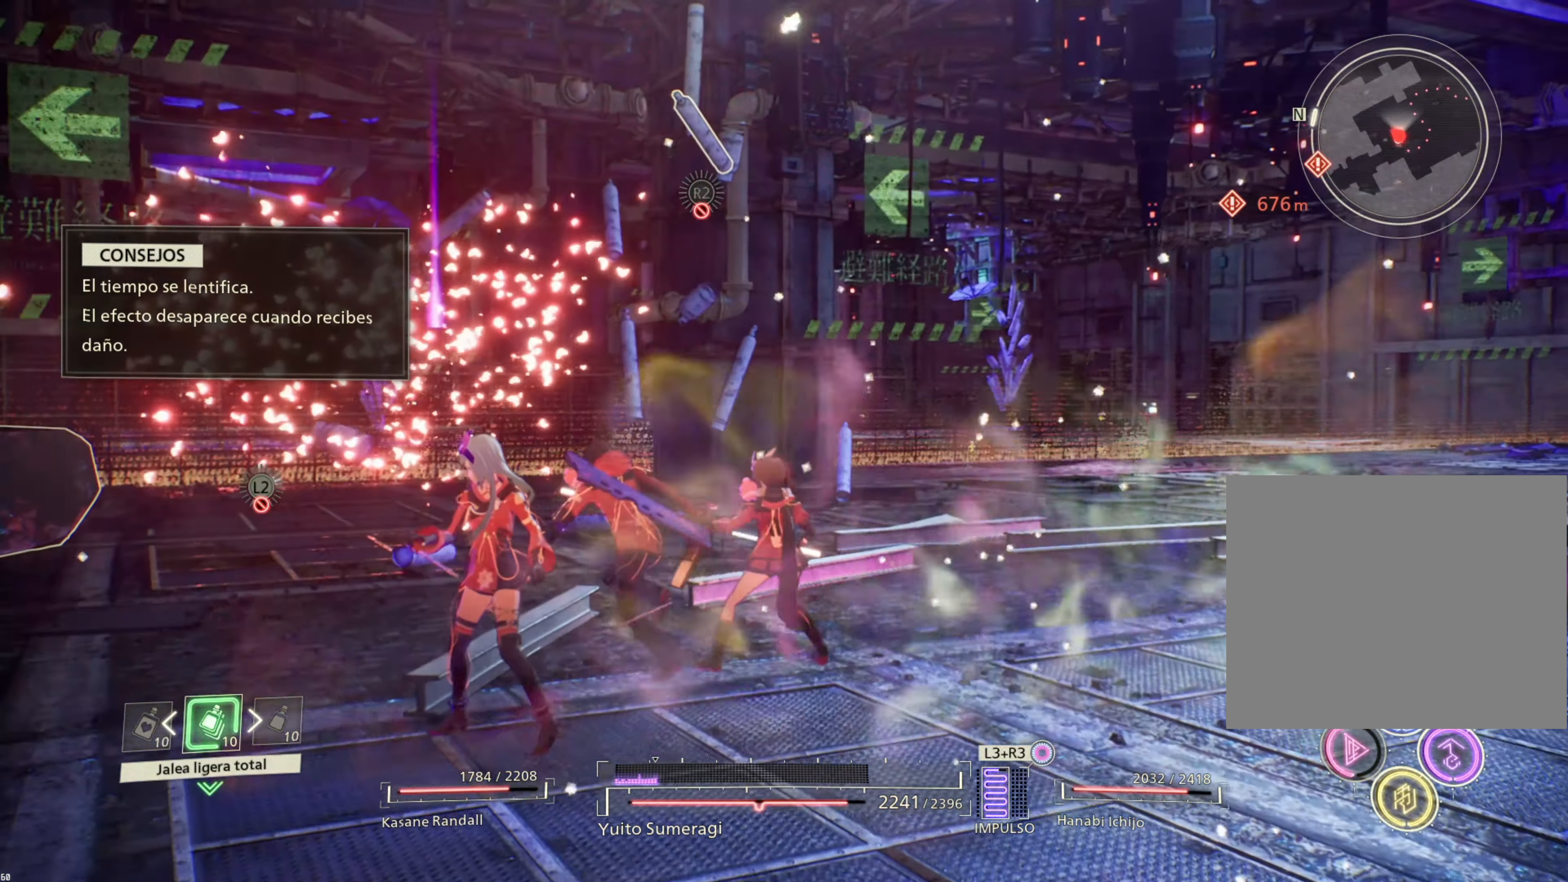
{"buttons": [], "left_stick": "up-left", "right_stick": "right", "events": [[33, "SQUARE", "up"], [433, "right_stick", "right"]]}
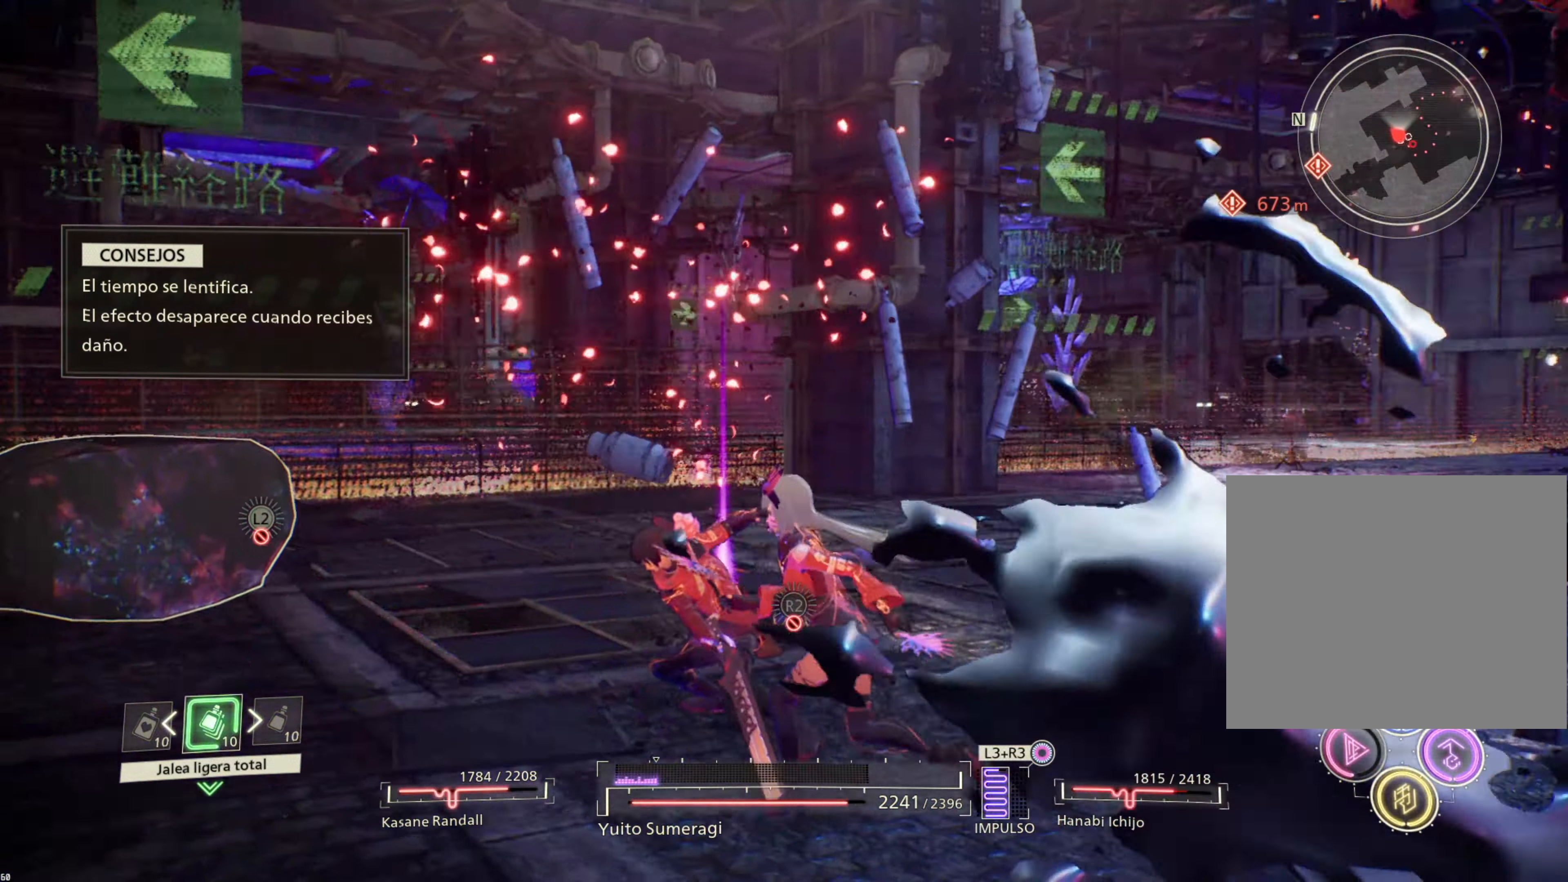
{"buttons": [], "left_stick": "left", "right_stick": "center", "events": [[367, "left_stick", "left"], [384, "right_stick", "center"]]}
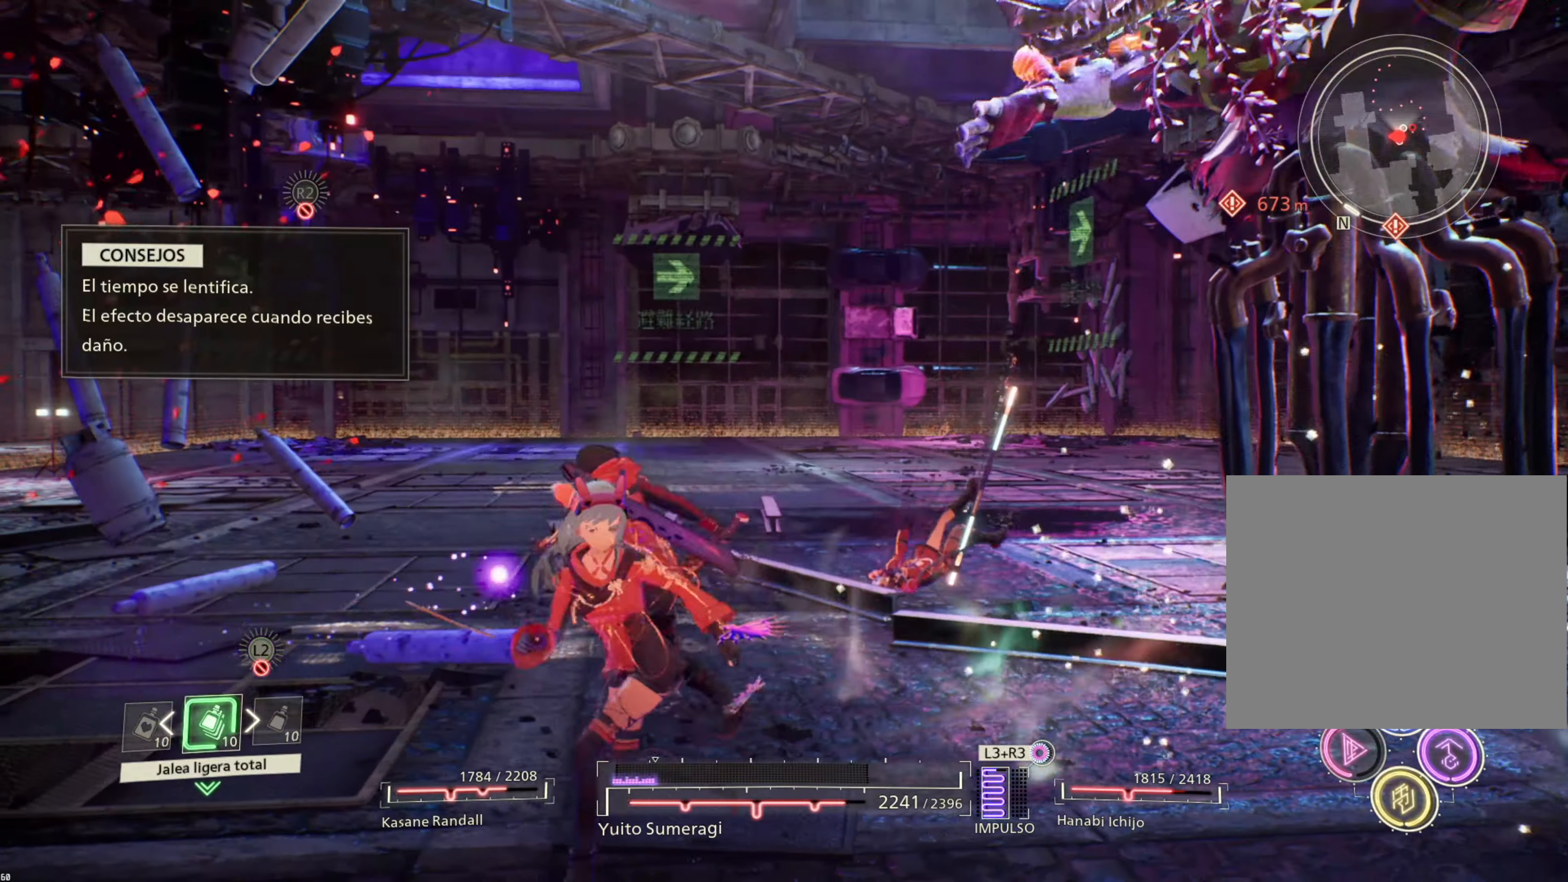
{"buttons": [], "left_stick": "up", "right_stick": "right", "events": [[117, "CIRCLE", "down"], [250, "CIRCLE", "up"], [334, "left_stick", "up-left"], [450, "left_stick", "up"], [484, "right_stick", "right"]]}
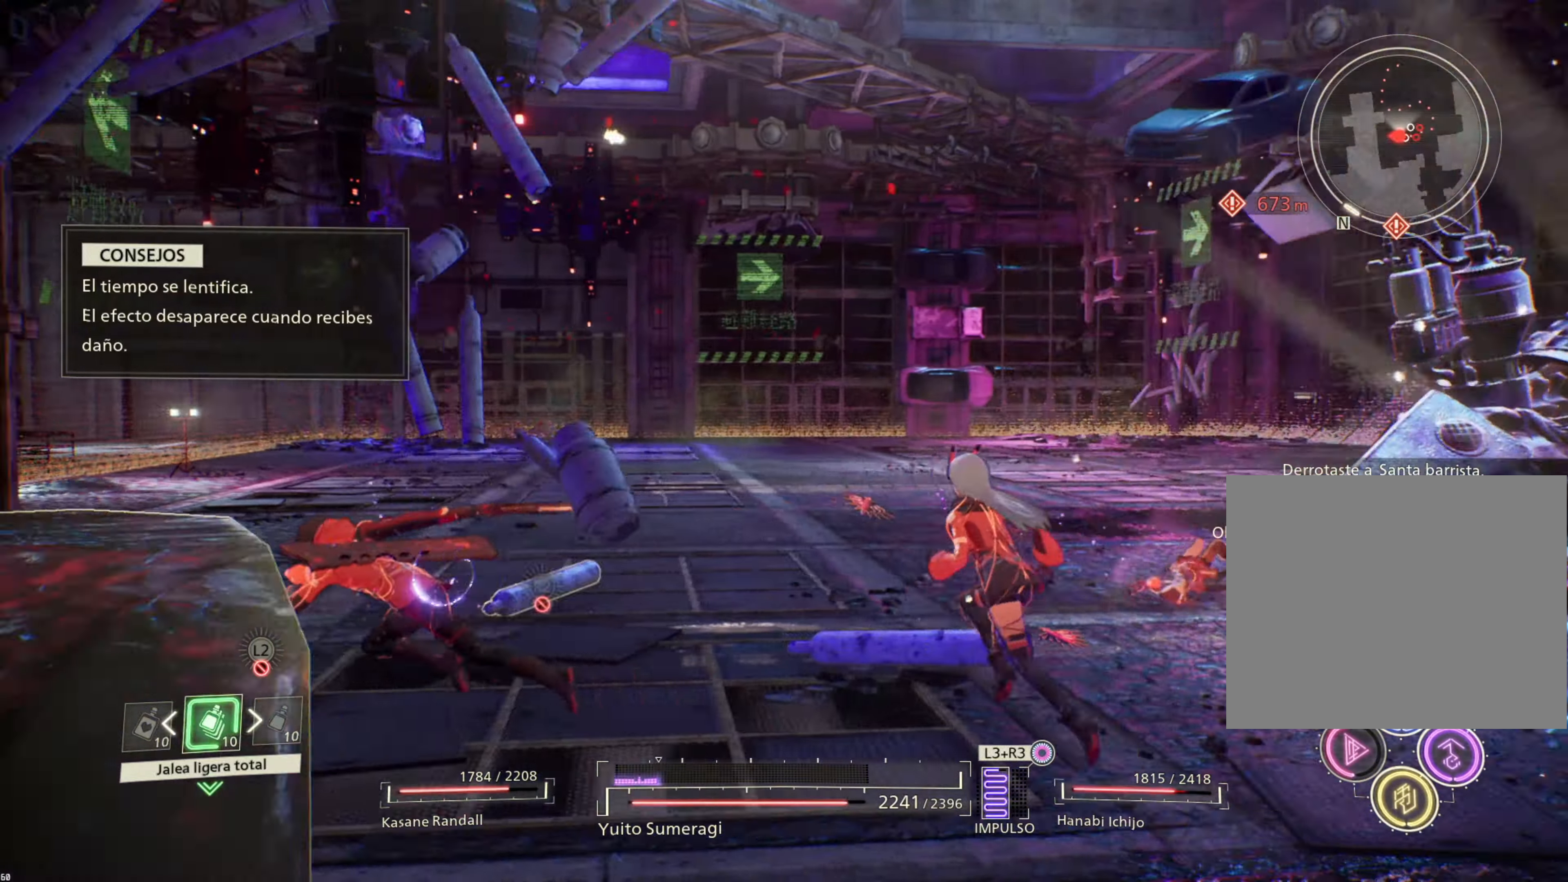
{"buttons": [], "left_stick": "up-left", "right_stick": "center", "events": [[300, "left_stick", "up-left"], [350, "right_stick", "center"]]}
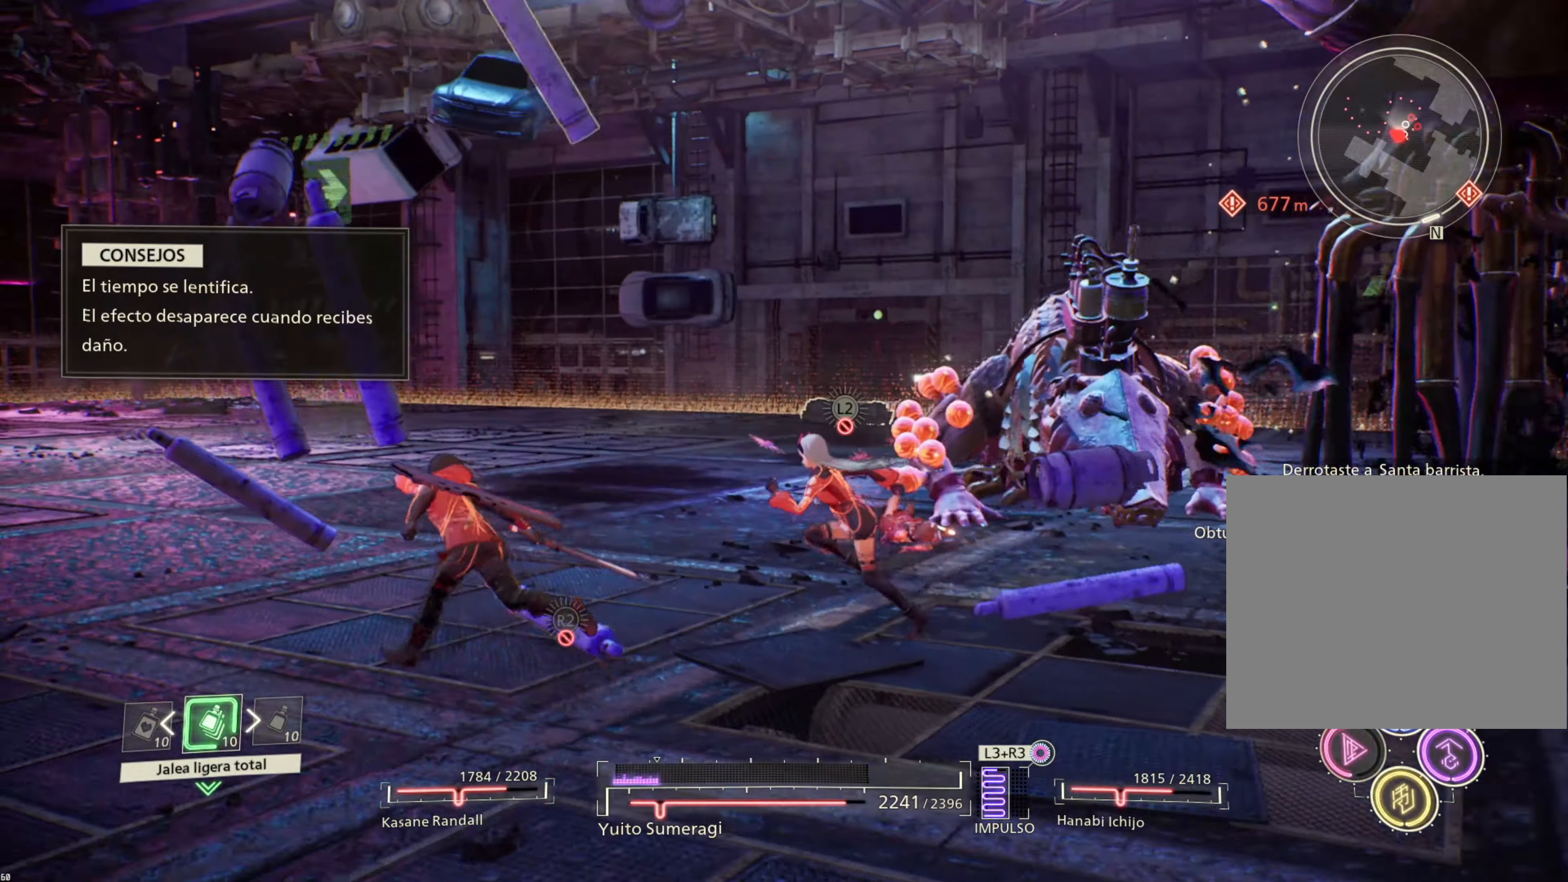
{"buttons": ["R1"], "left_stick": "up-right", "right_stick": "center", "events": [[200, "R1", "down"], [300, "TRIANGLE", "down"], [317, "left_stick", "up-right"], [434, "TRIANGLE", "up"]]}
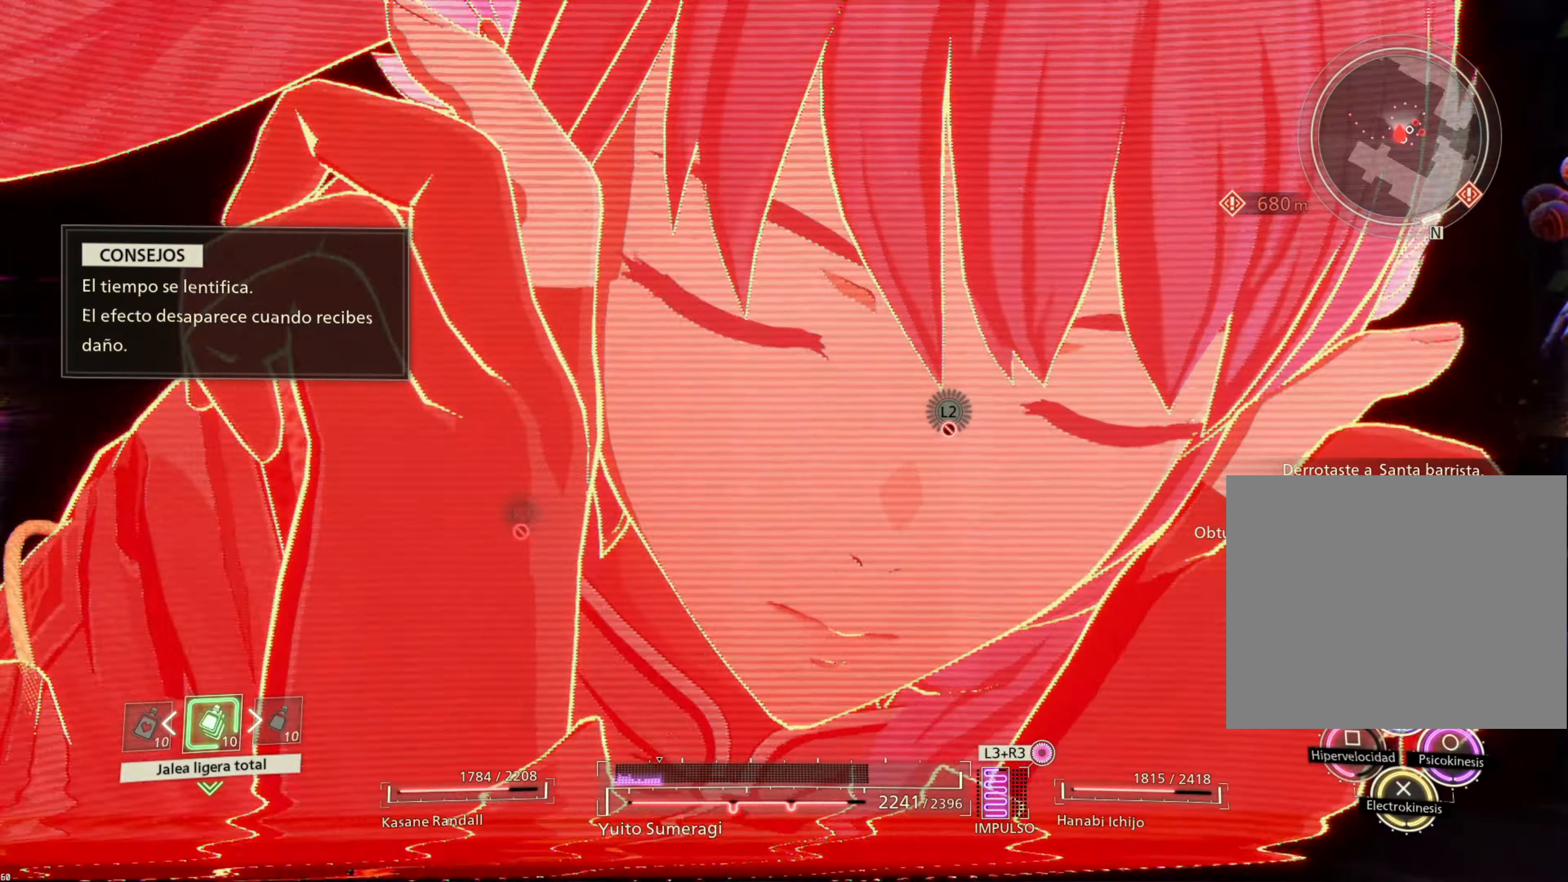
{"buttons": [], "left_stick": "up-right", "right_stick": "right", "events": [[50, "R1", "up"], [250, "right_stick", "right"]]}
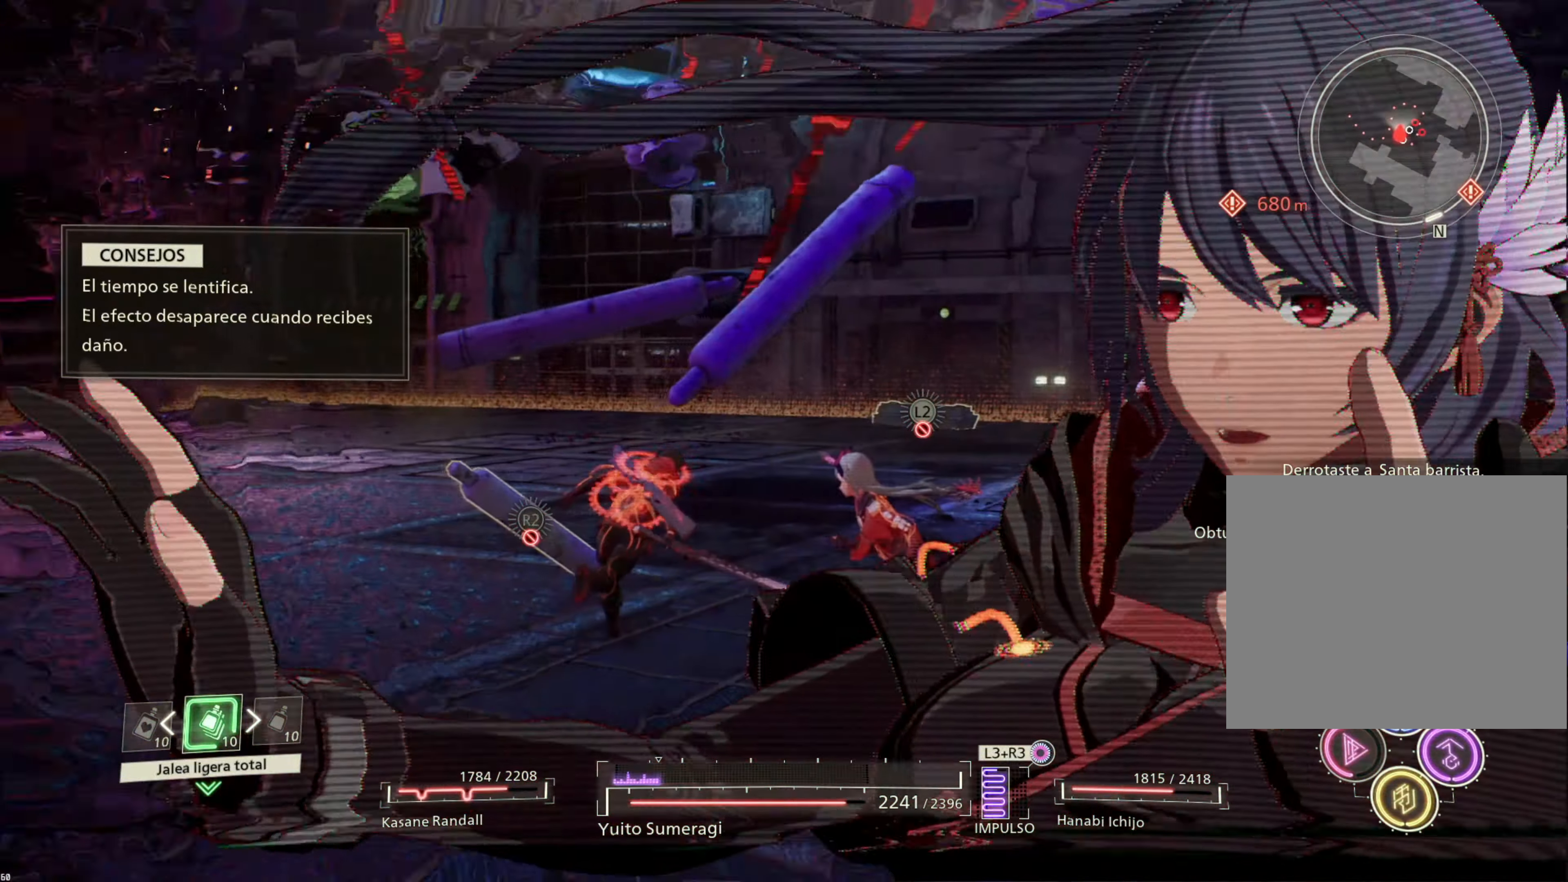
{"buttons": [], "left_stick": "up-right", "right_stick": "right", "events": [[50, "right_stick", "center"], [134, "right_stick", "right"]]}
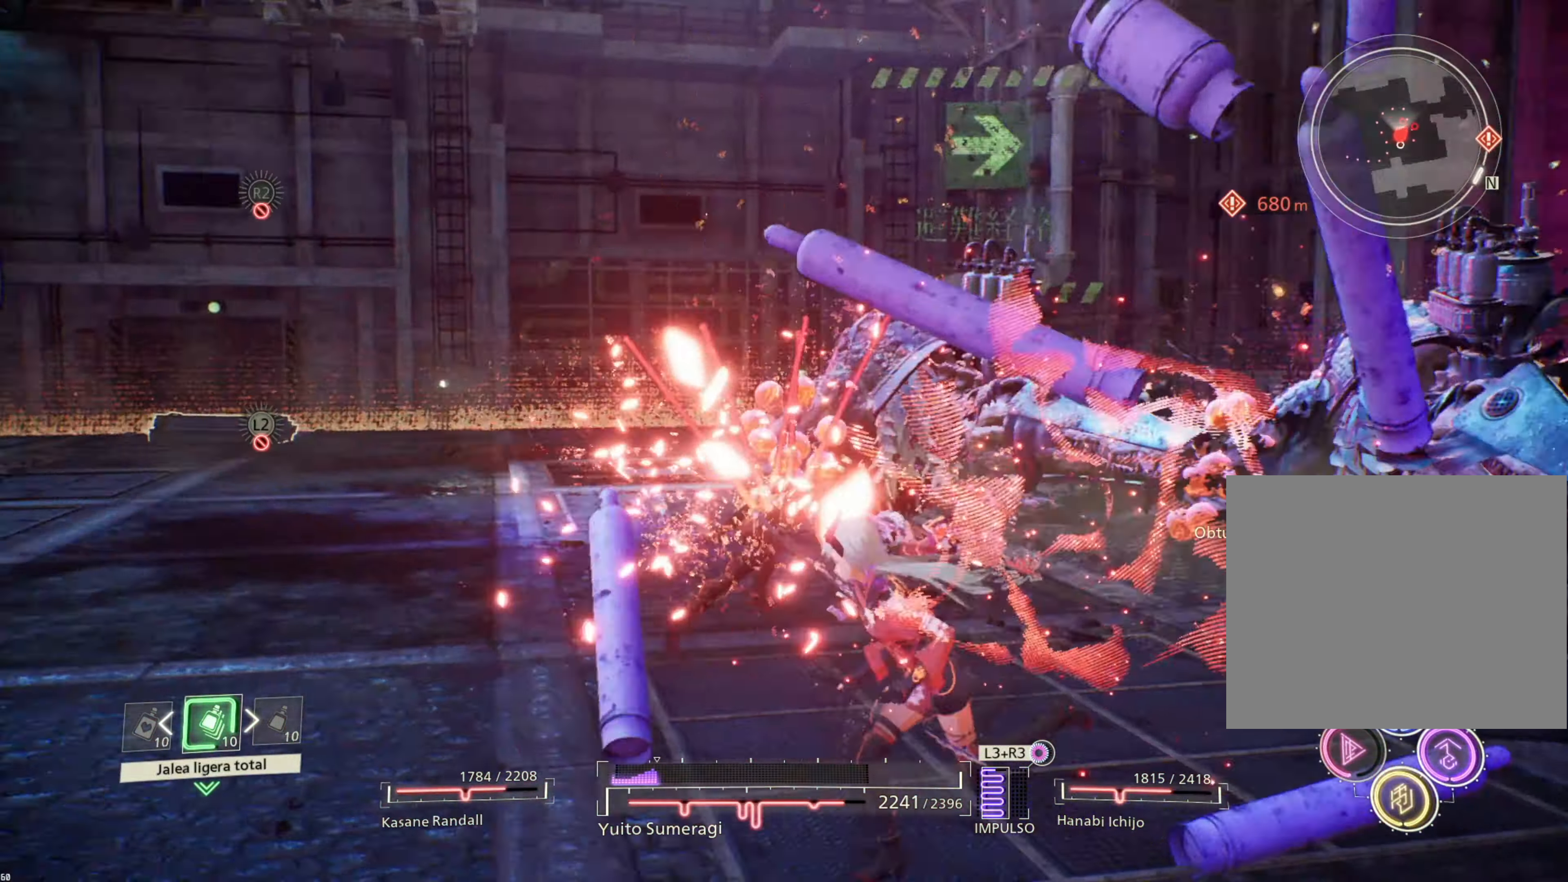
{"buttons": ["R1"], "left_stick": "up-right", "right_stick": "center", "events": [[50, "right_stick", "center"], [150, "R1", "down"], [300, "SQUARE", "down"], [417, "SQUARE", "up"]]}
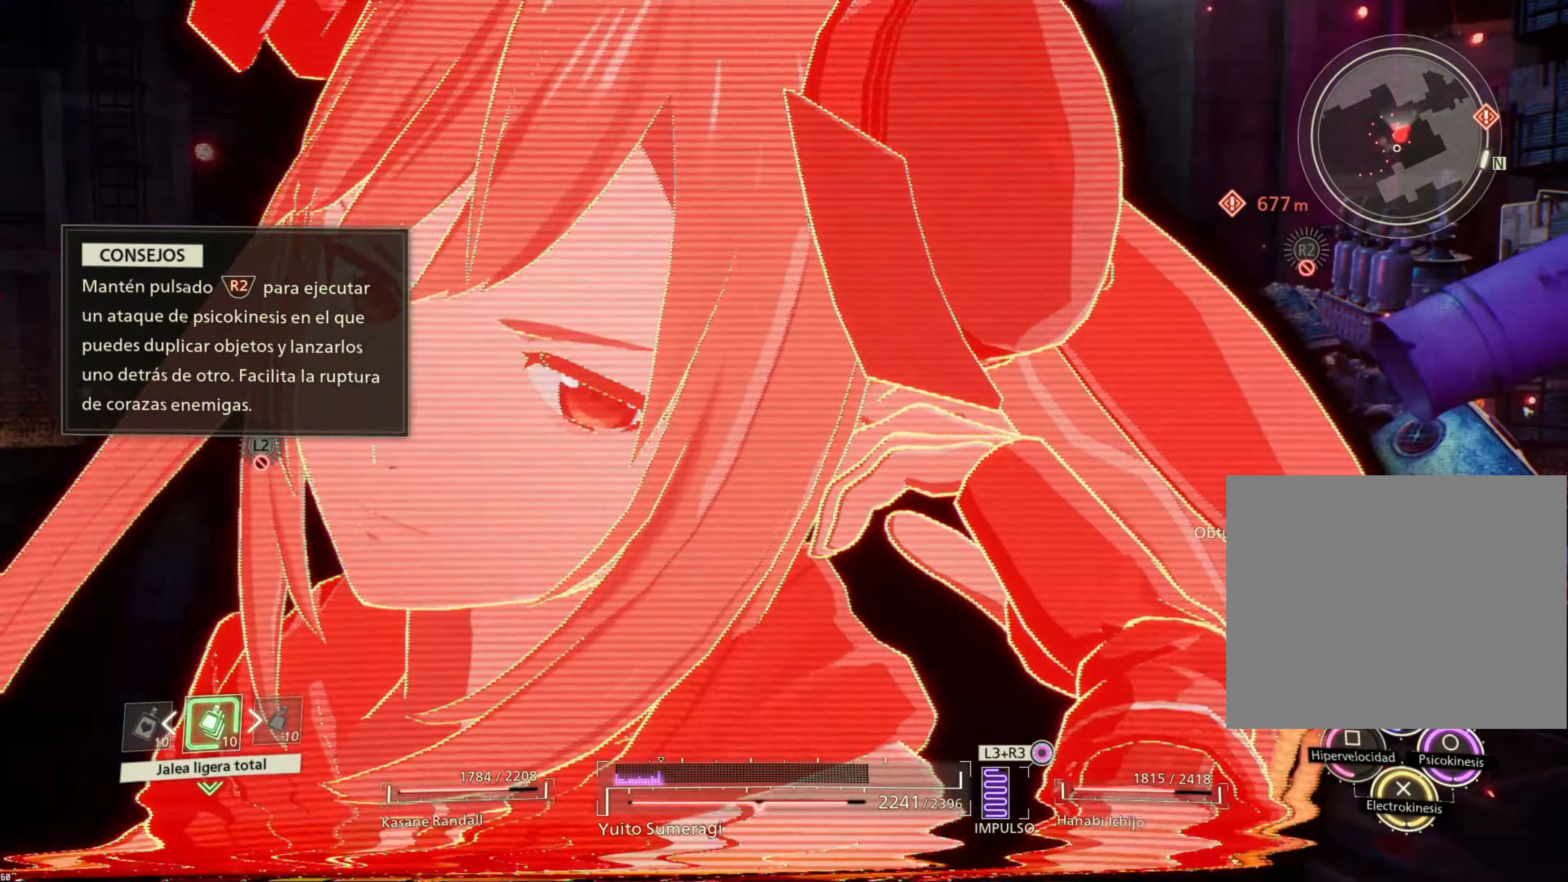
{"buttons": ["SQUARE"], "left_stick": "up-right", "right_stick": "center", "events": [[34, "R1", "up"], [134, "SQUARE", "down"], [217, "SQUARE", "up"], [317, "SQUARE", "down"], [384, "SQUARE", "up"], [484, "SQUARE", "down"]]}
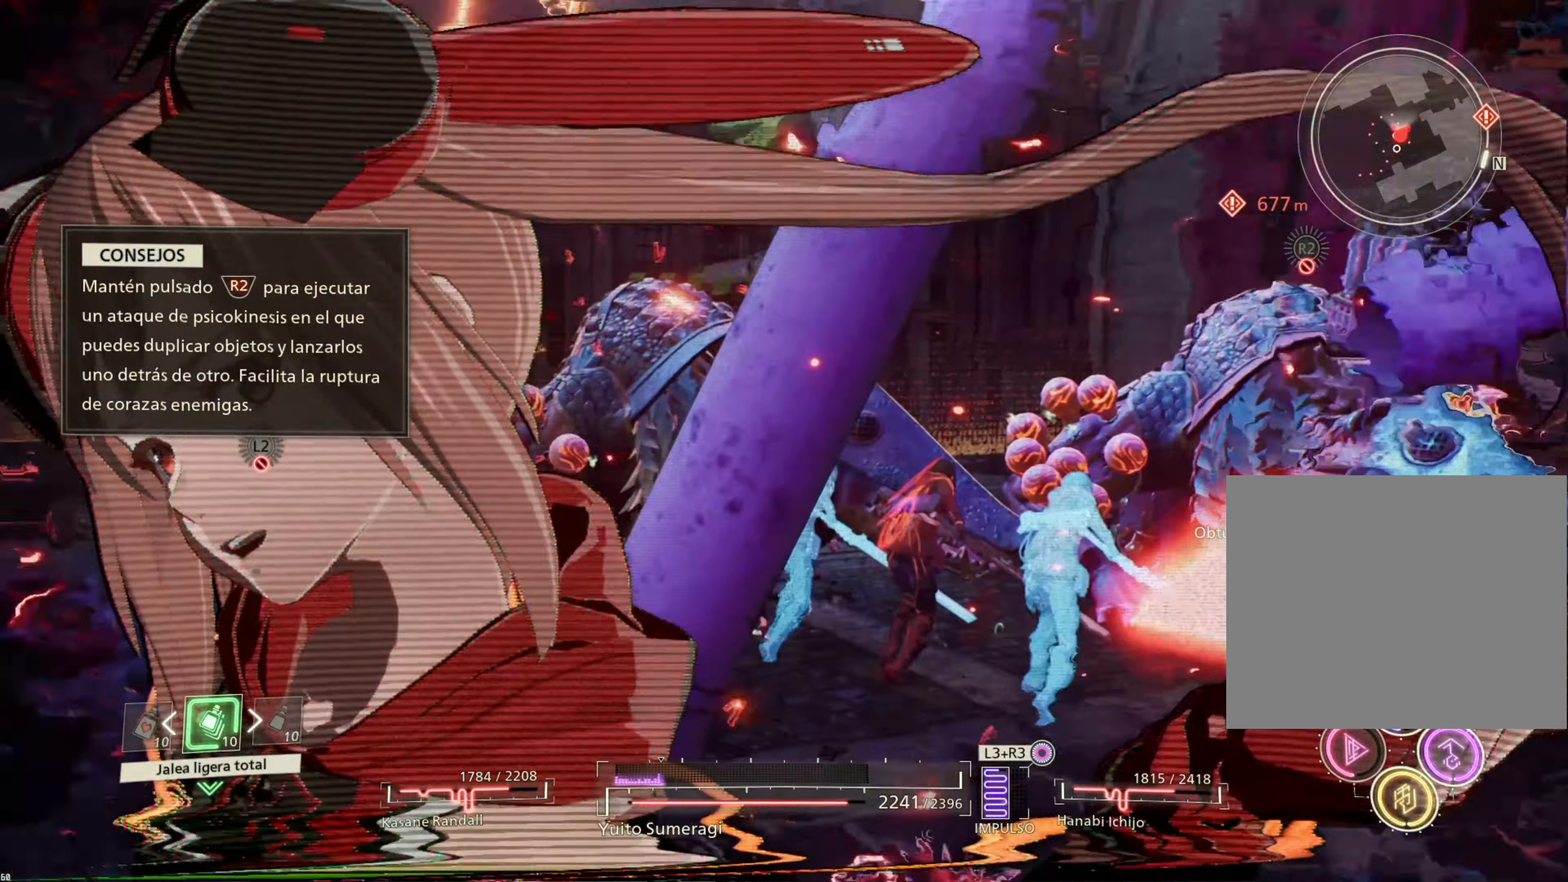
{"buttons": ["SQUARE"], "left_stick": "up-right", "right_stick": "center", "events": [[67, "SQUARE", "up"], [150, "SQUARE", "down"], [234, "SQUARE", "up"], [317, "SQUARE", "down"], [384, "SQUARE", "up"], [467, "SQUARE", "down"]]}
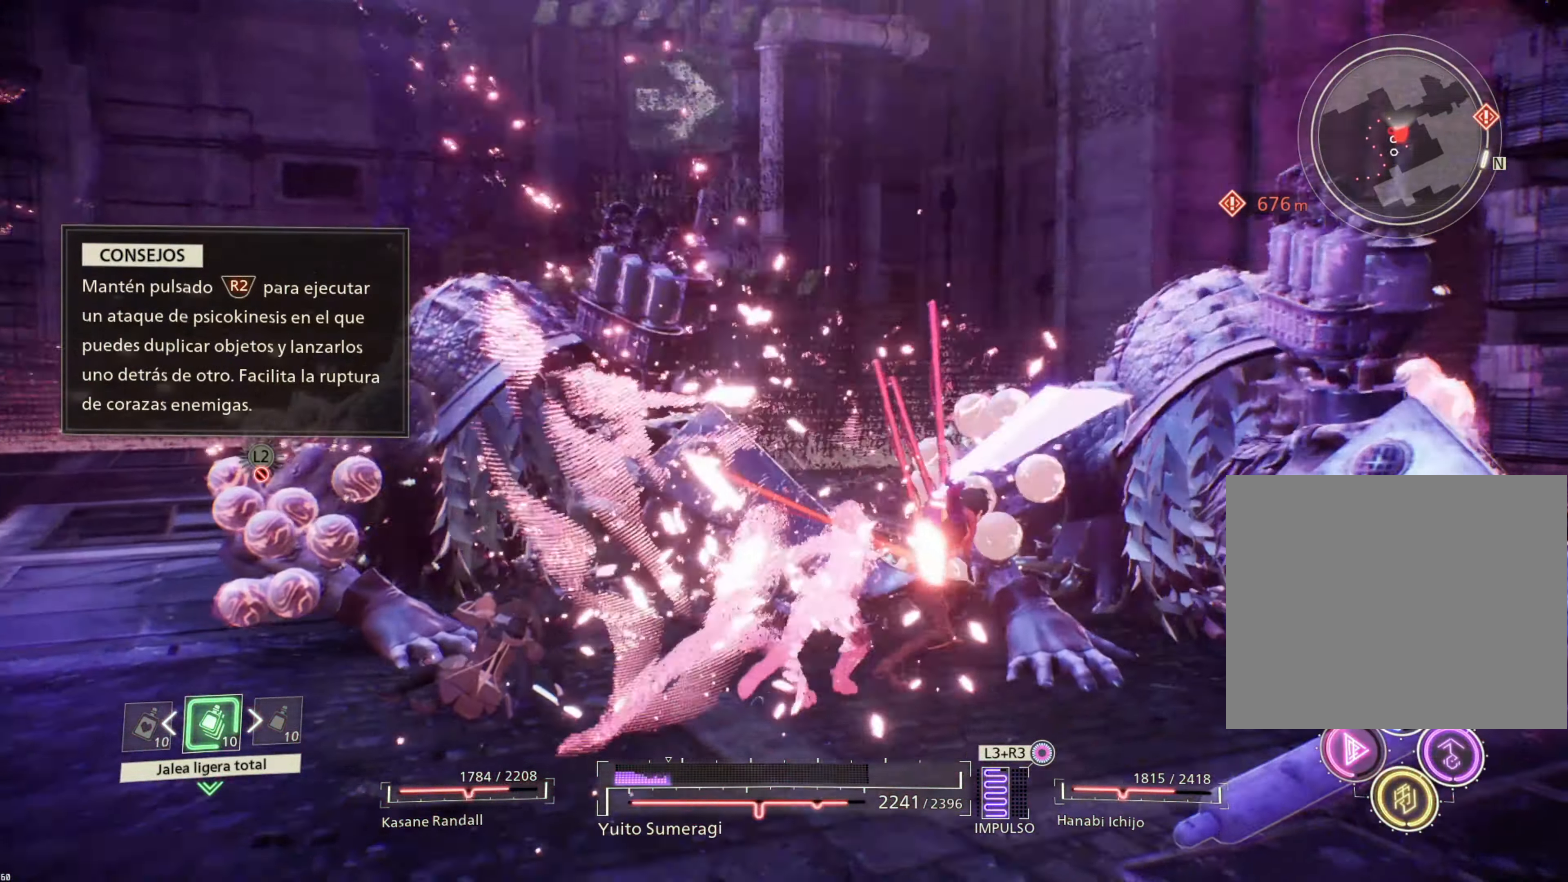
{"buttons": [], "left_stick": "up-right", "right_stick": "center", "events": [[50, "SQUARE", "up"], [134, "SQUARE", "down"], [200, "SQUARE", "up"], [350, "TRIANGLE", "down"], [434, "TRIANGLE", "up"]]}